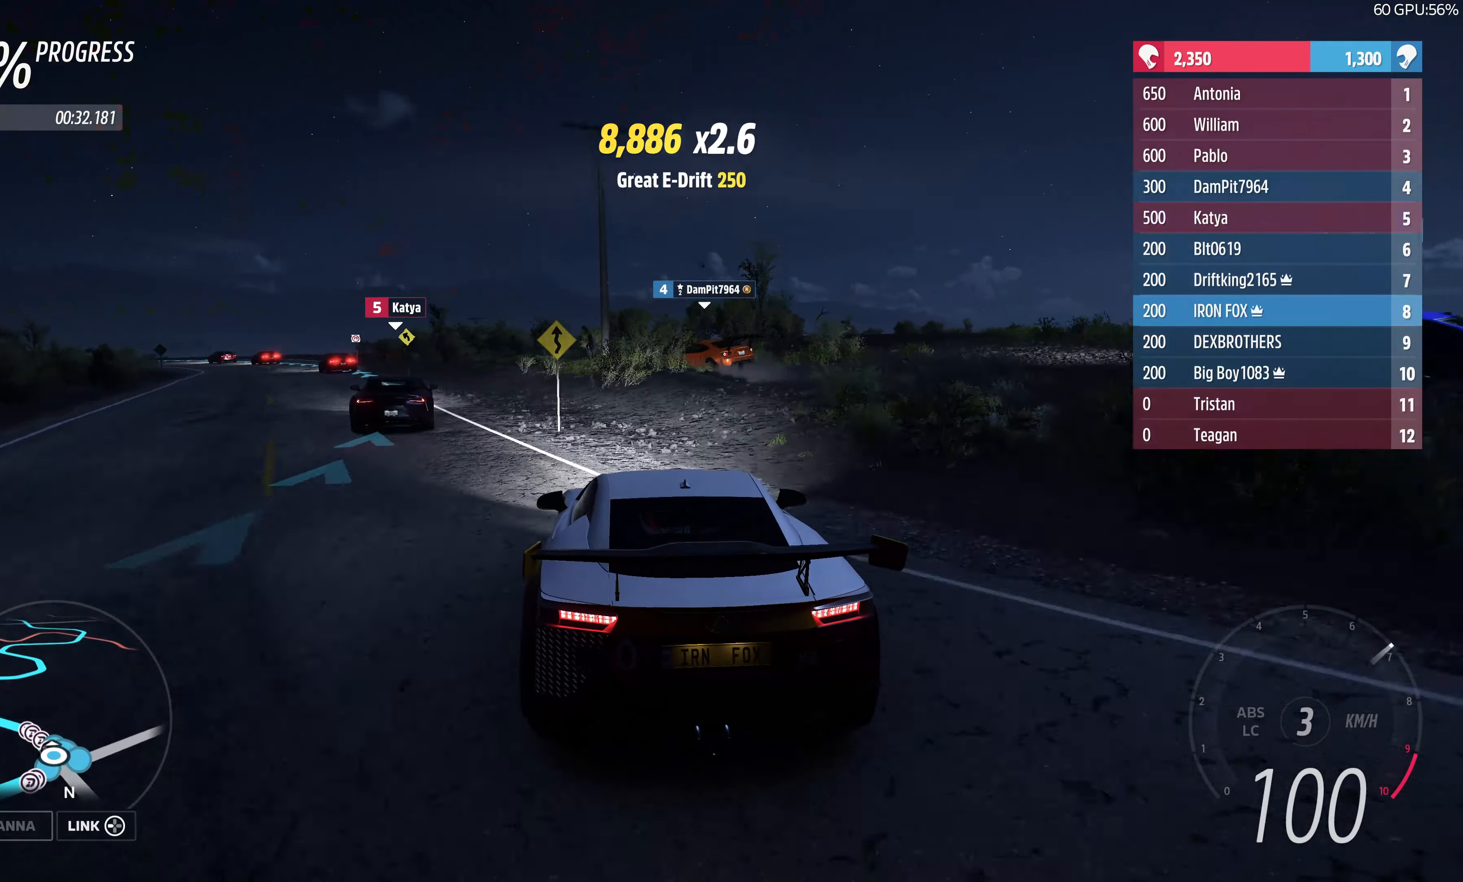
Gameplay with a controller (PlayStation layout); each line is a JSON object with the inputs held at the frame after it. "events" lists button and stick changes between this image and that frame as [ms after this image, input, new state], when the widget could be followed in between.
{"buttons": ["R2"], "left_stick": "up-left", "right_stick": "center", "events": [[50, "left_stick", "up-left"]]}
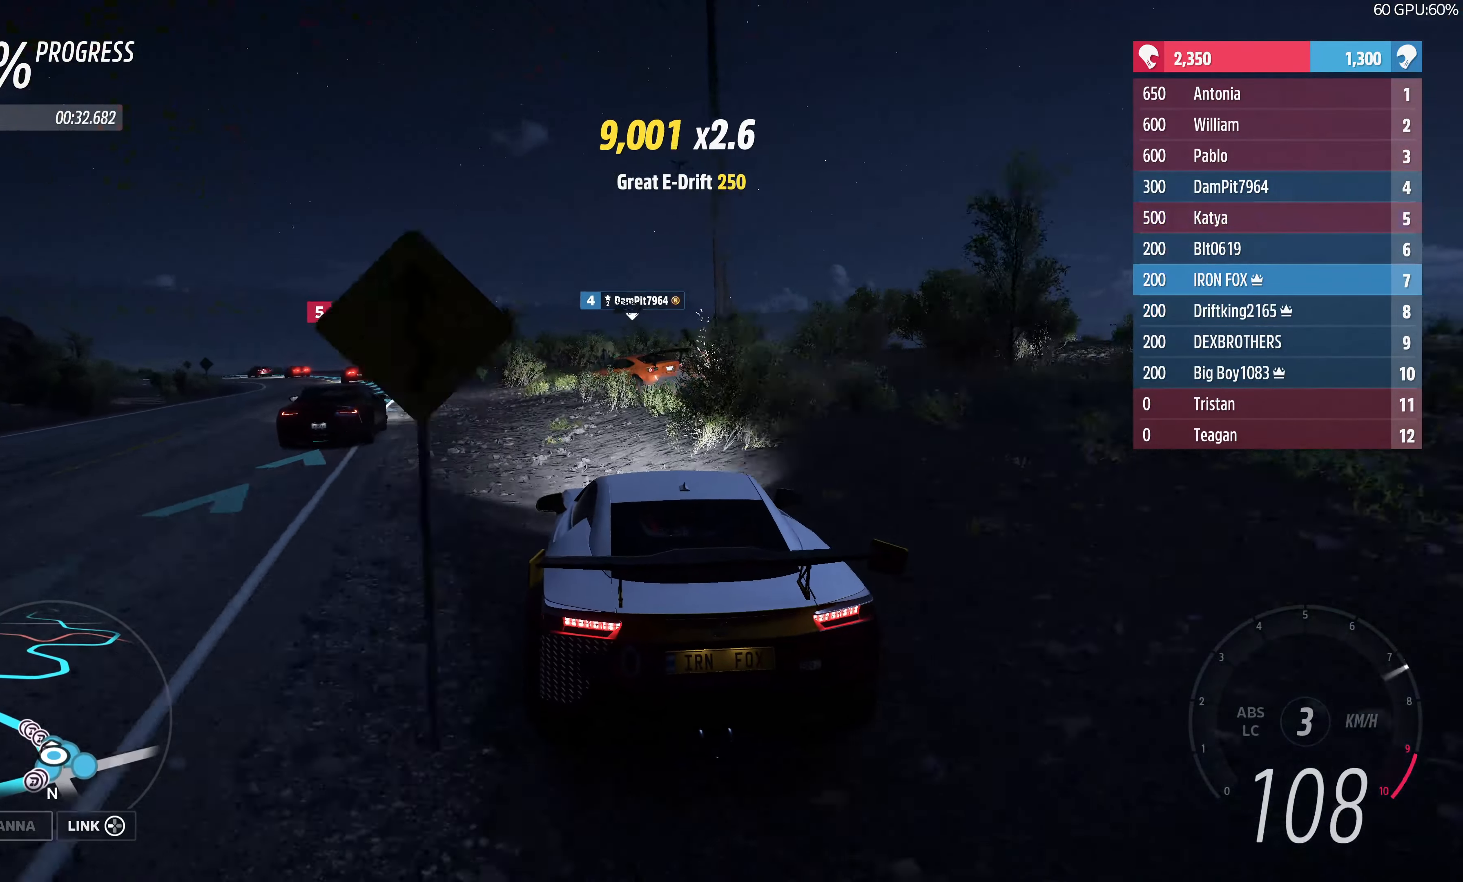
{"buttons": ["R2"], "left_stick": "up", "right_stick": "center", "events": [[150, "left_stick", "center"], [317, "left_stick", "up"]]}
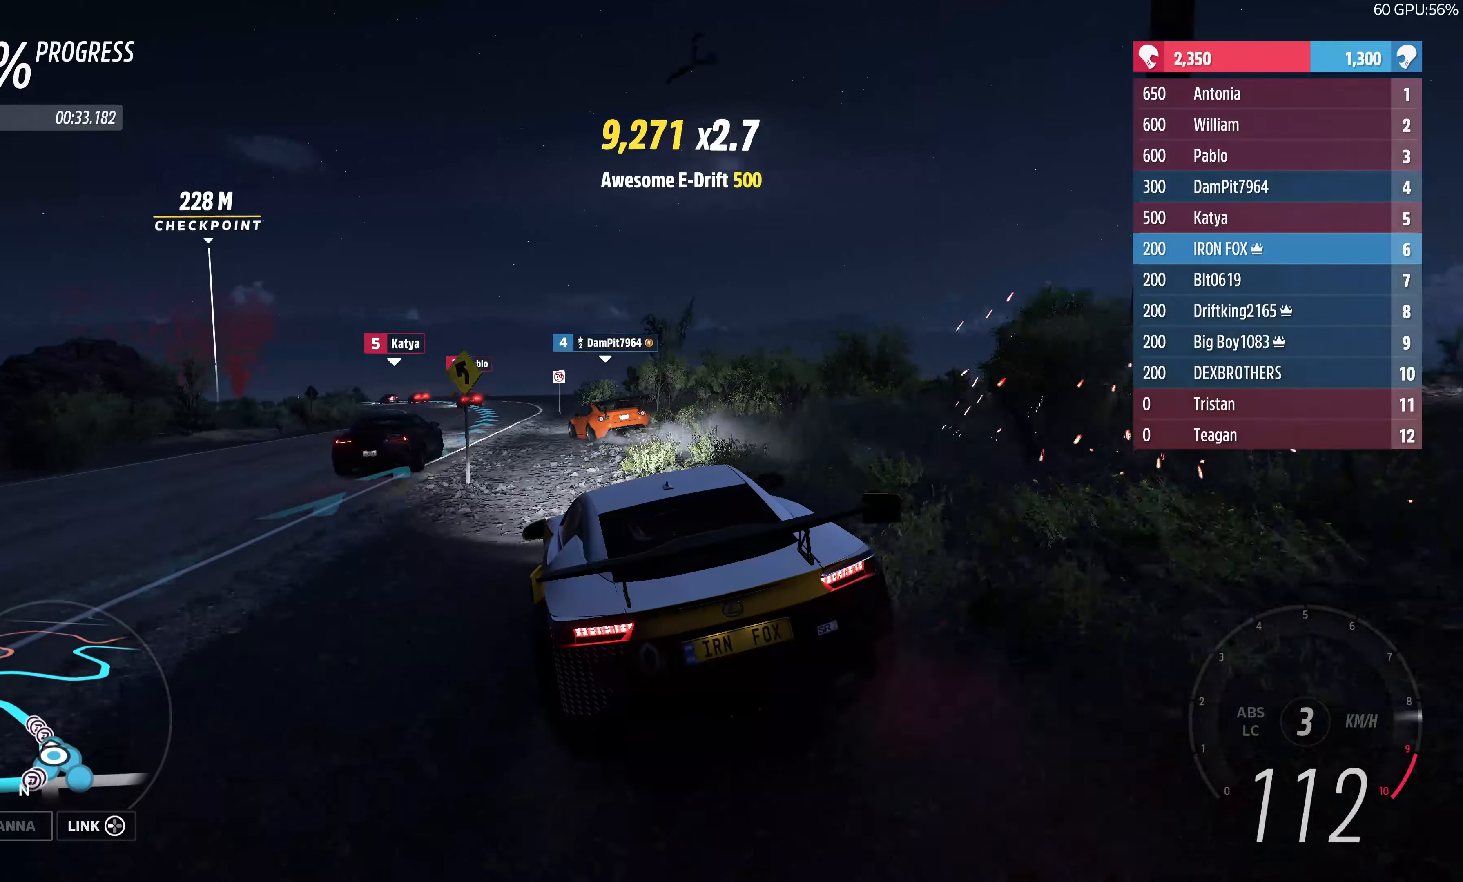
{"buttons": ["R2"], "left_stick": "up", "right_stick": "center", "events": []}
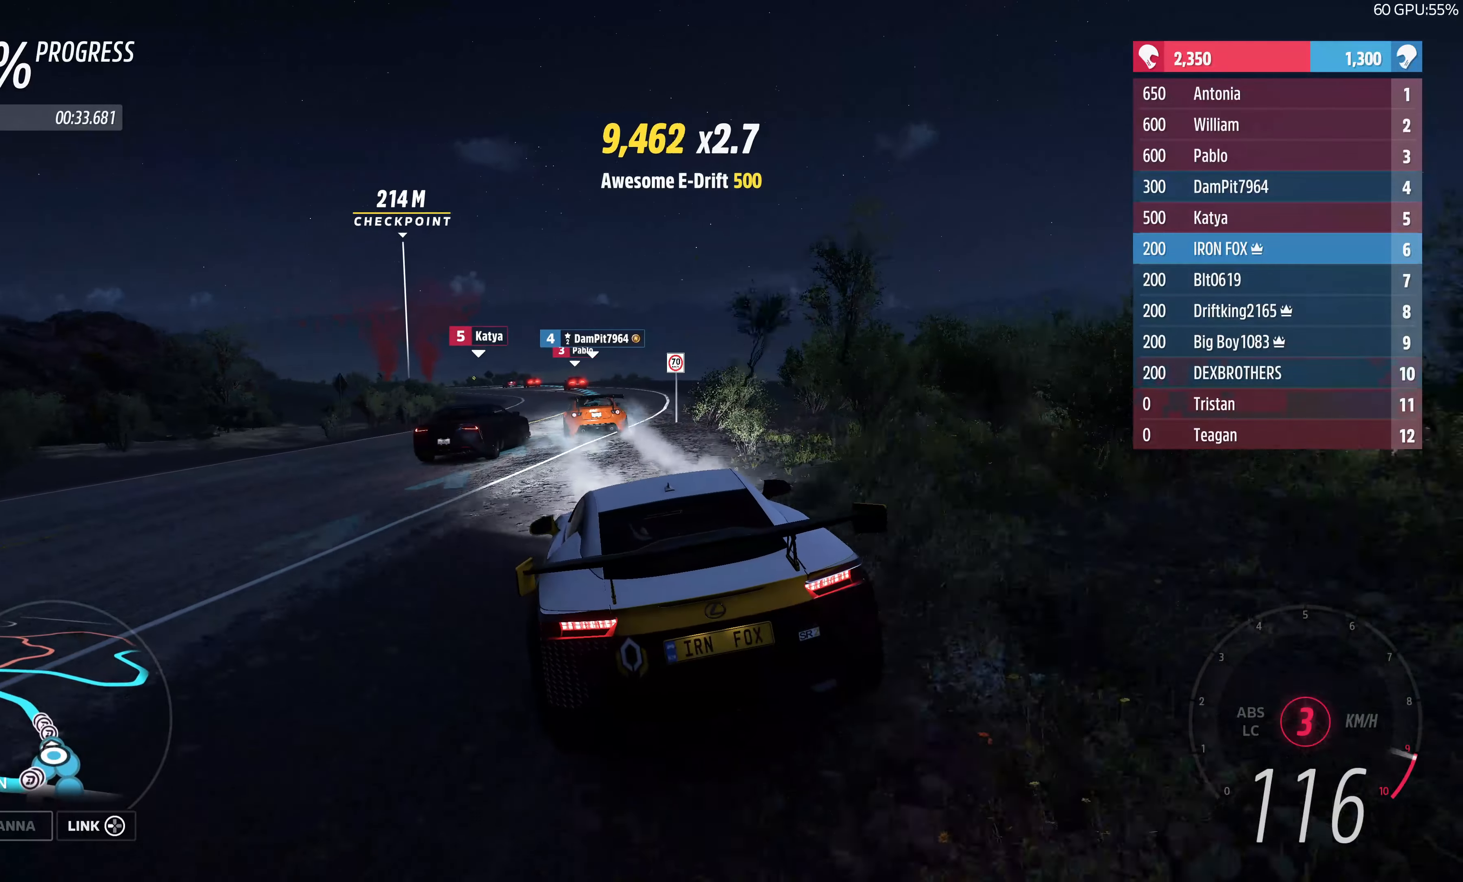
{"buttons": ["R2"], "left_stick": "up", "right_stick": "center", "events": []}
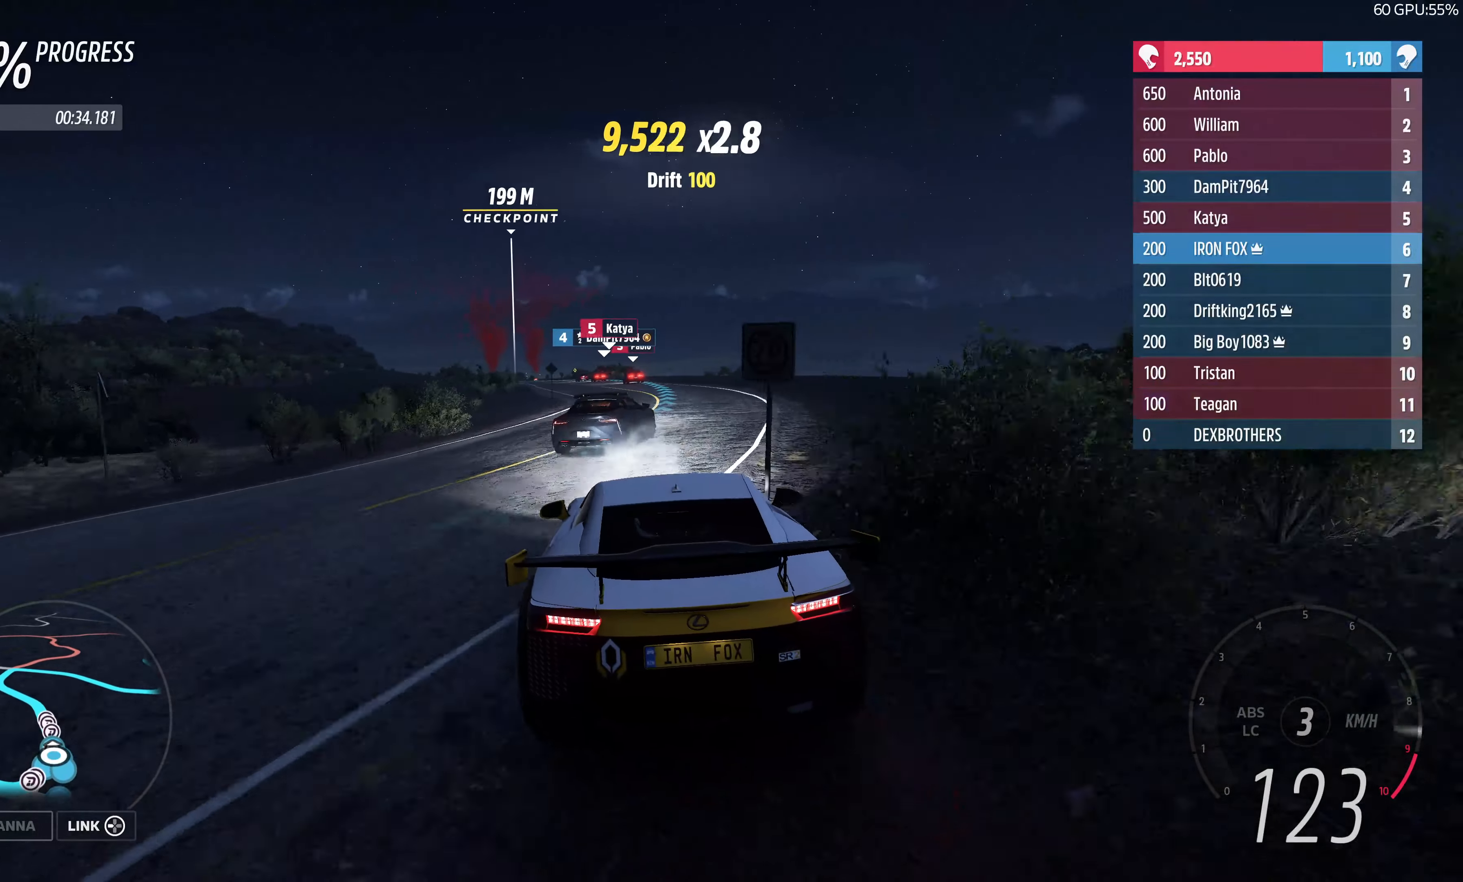
{"buttons": ["R2"], "left_stick": "up", "right_stick": "center", "events": []}
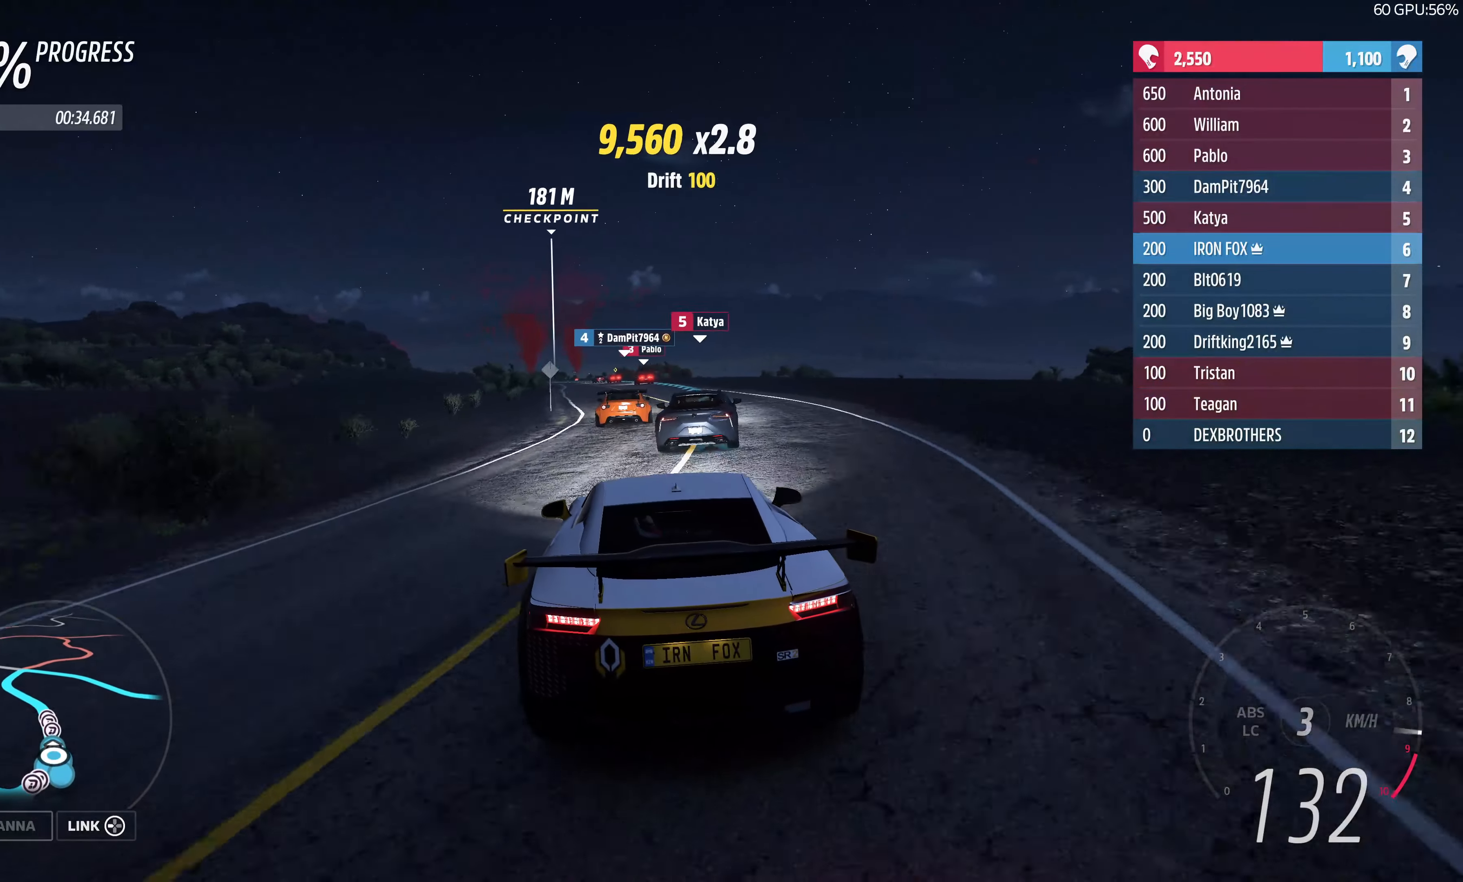
{"buttons": ["R2"], "left_stick": "up", "right_stick": "center", "events": []}
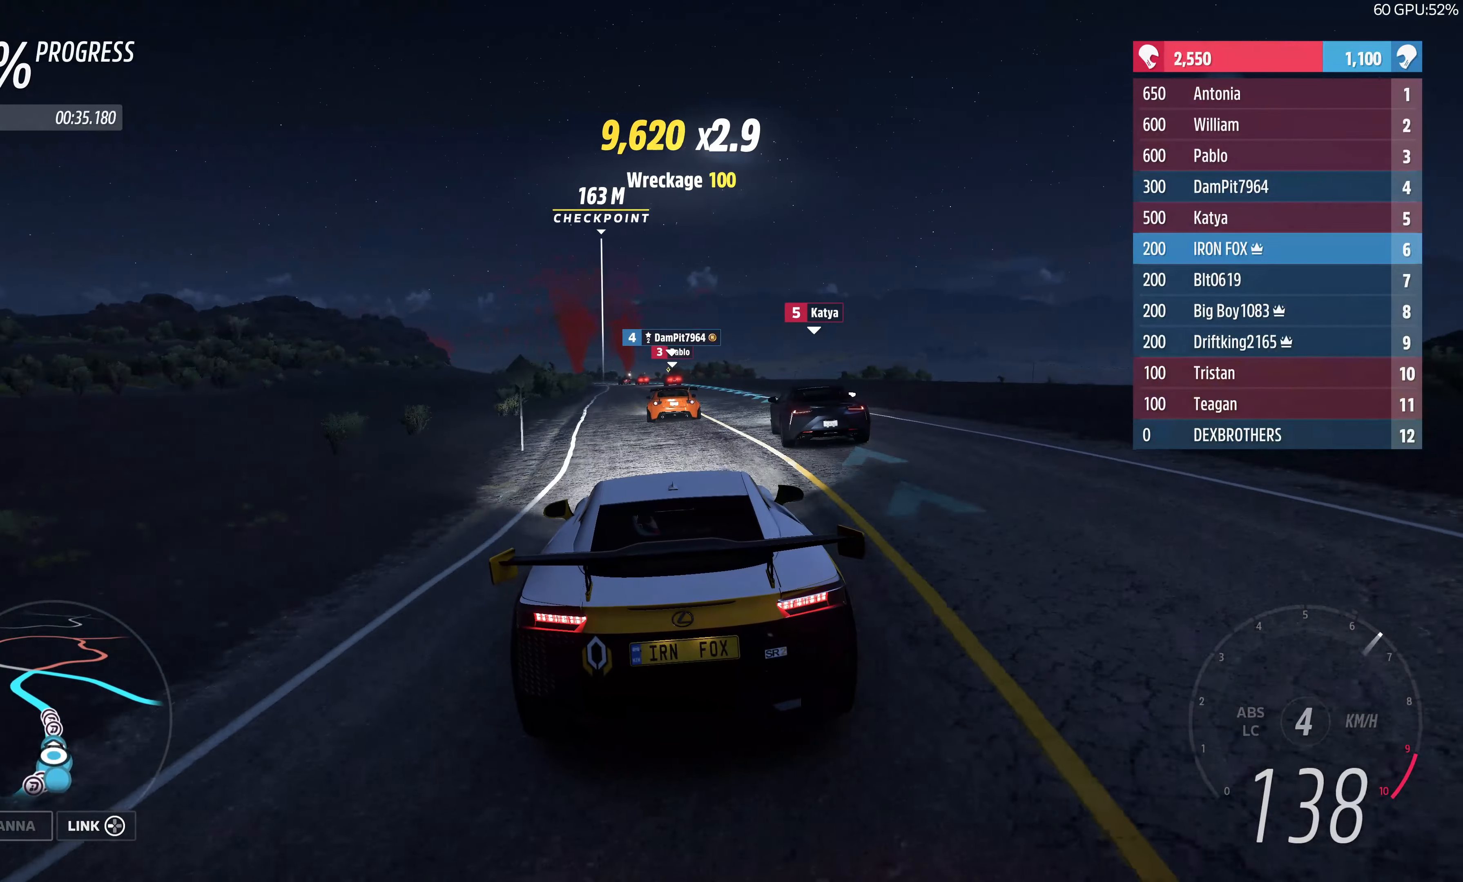
{"buttons": ["R2"], "left_stick": "up", "right_stick": "center", "events": []}
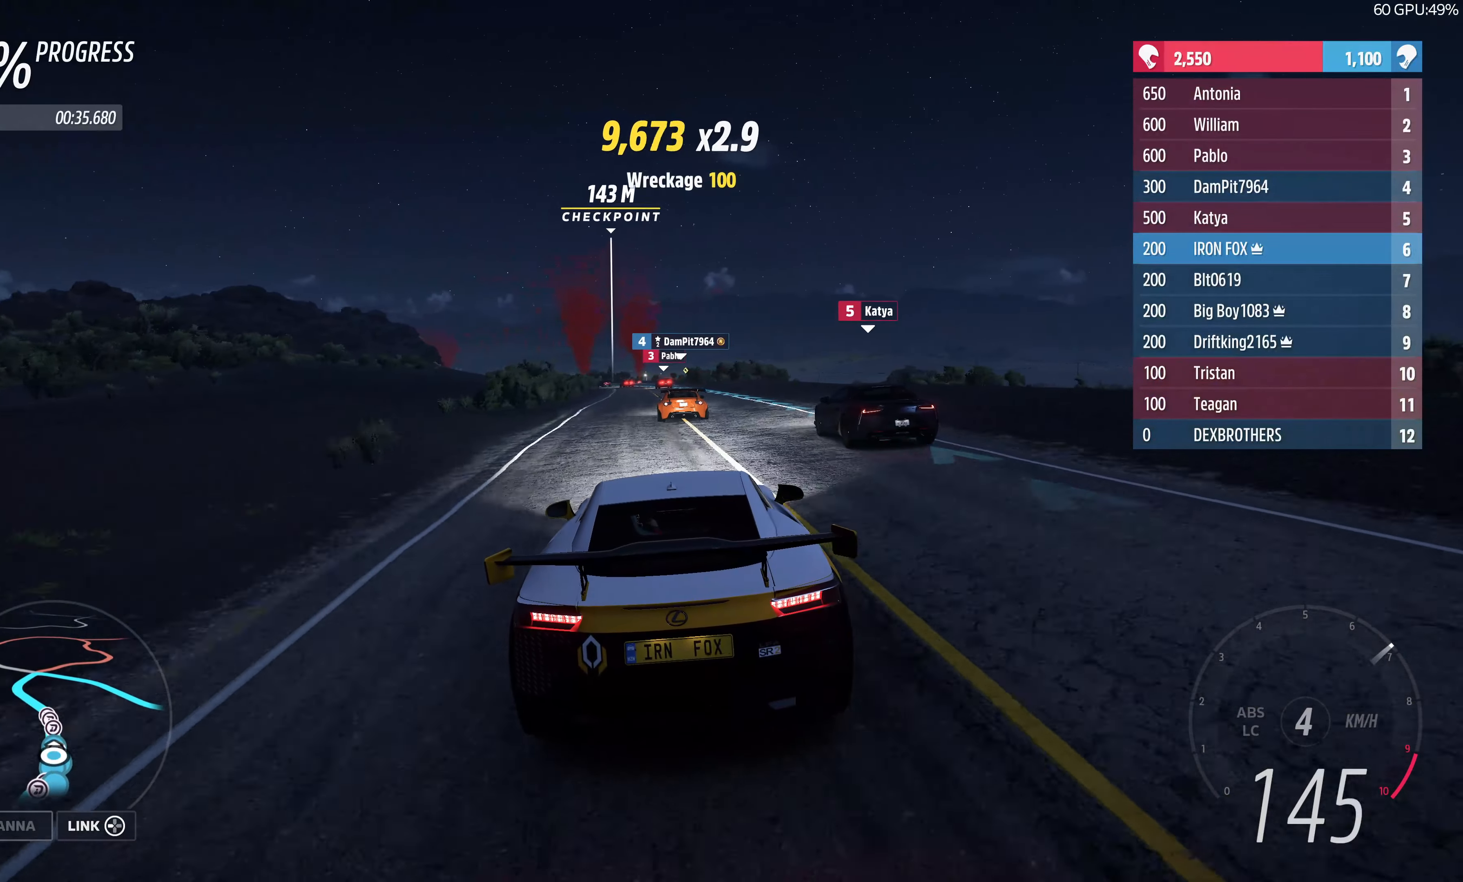
{"buttons": ["R2"], "left_stick": "up", "right_stick": "center", "events": []}
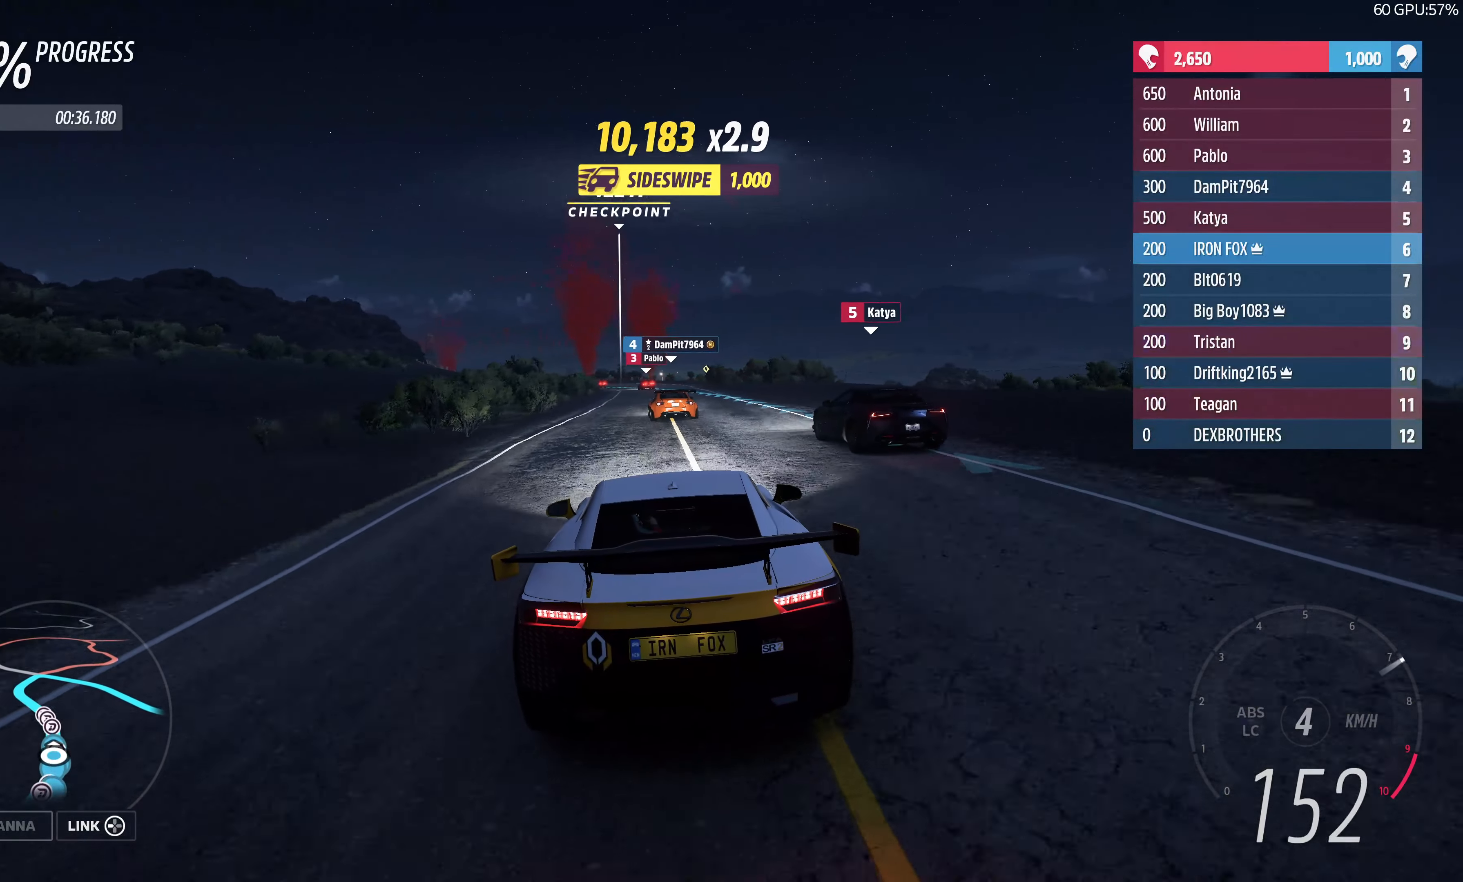
{"buttons": ["R2"], "left_stick": "up", "right_stick": "center", "events": []}
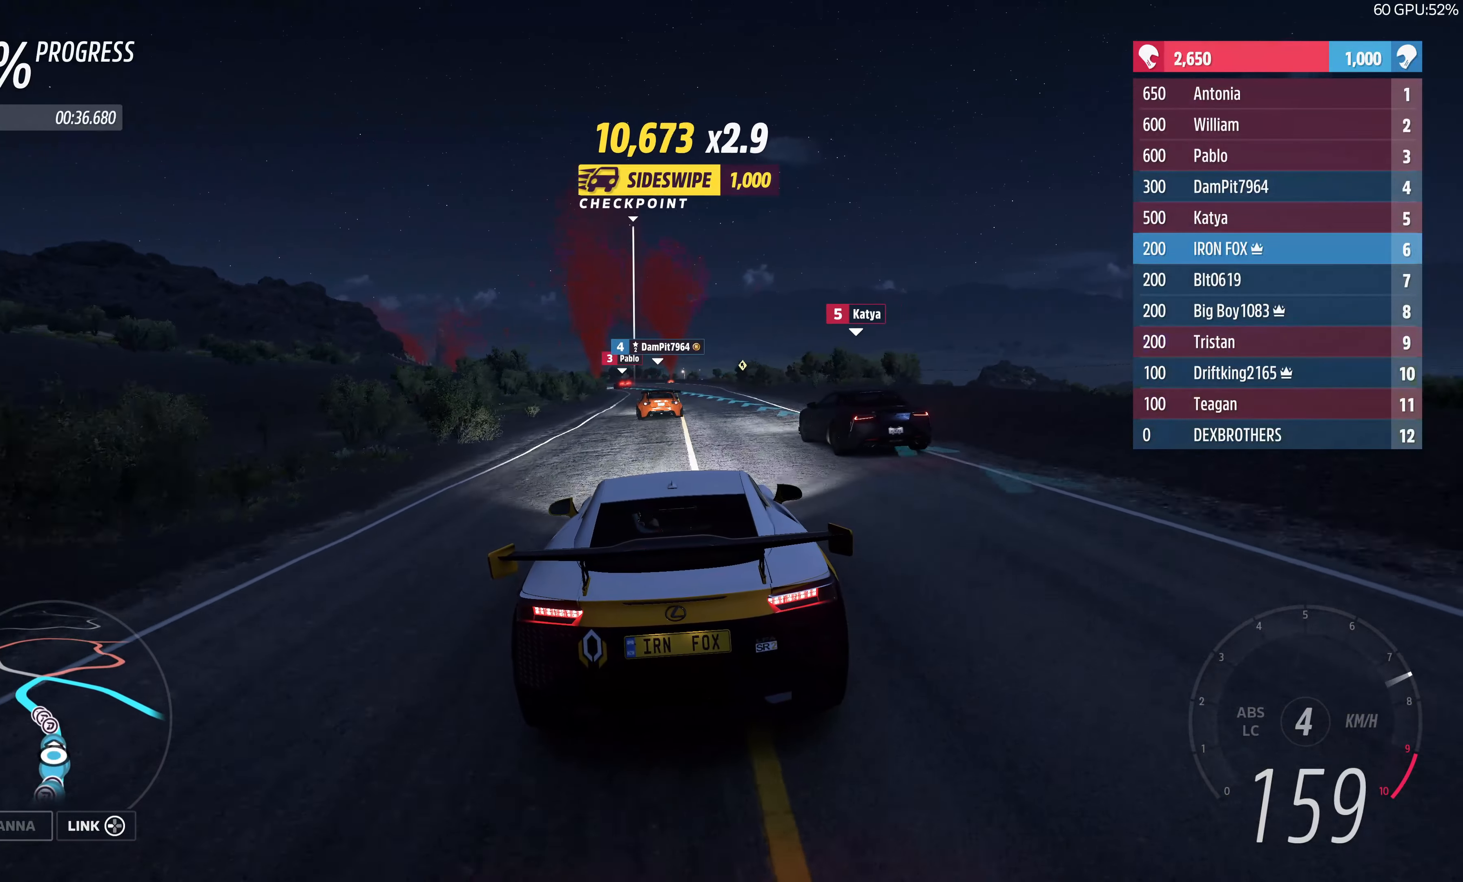
{"buttons": ["R2"], "left_stick": "up", "right_stick": "center", "events": []}
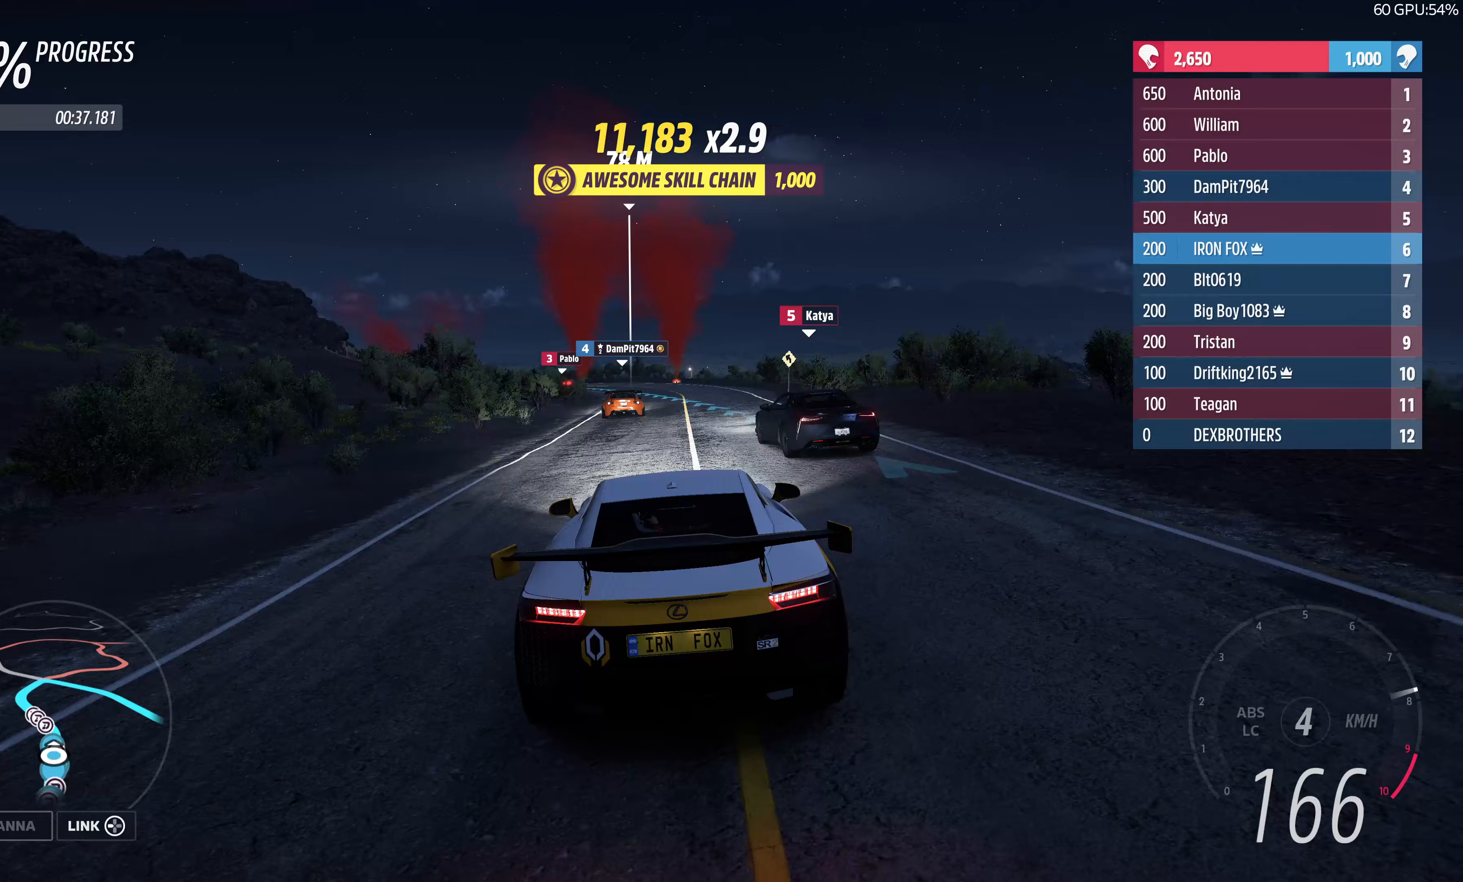
{"buttons": ["R2"], "left_stick": "up-left", "right_stick": "center", "events": [[117, "left_stick", "up-left"]]}
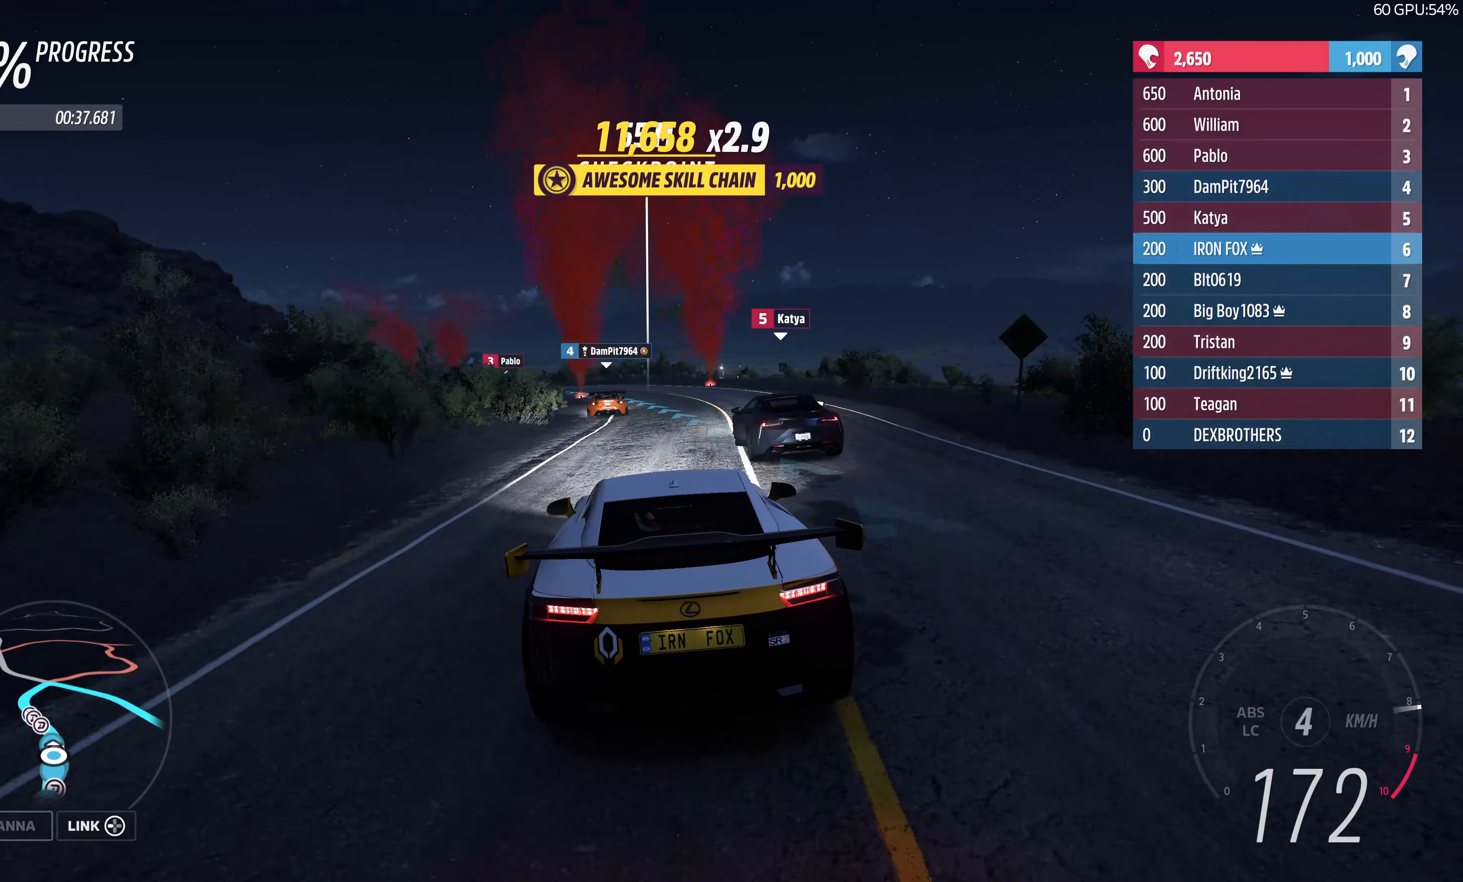
{"buttons": ["R2"], "left_stick": "up-left", "right_stick": "center", "events": [[67, "left_stick", "up"], [217, "left_stick", "up-left"]]}
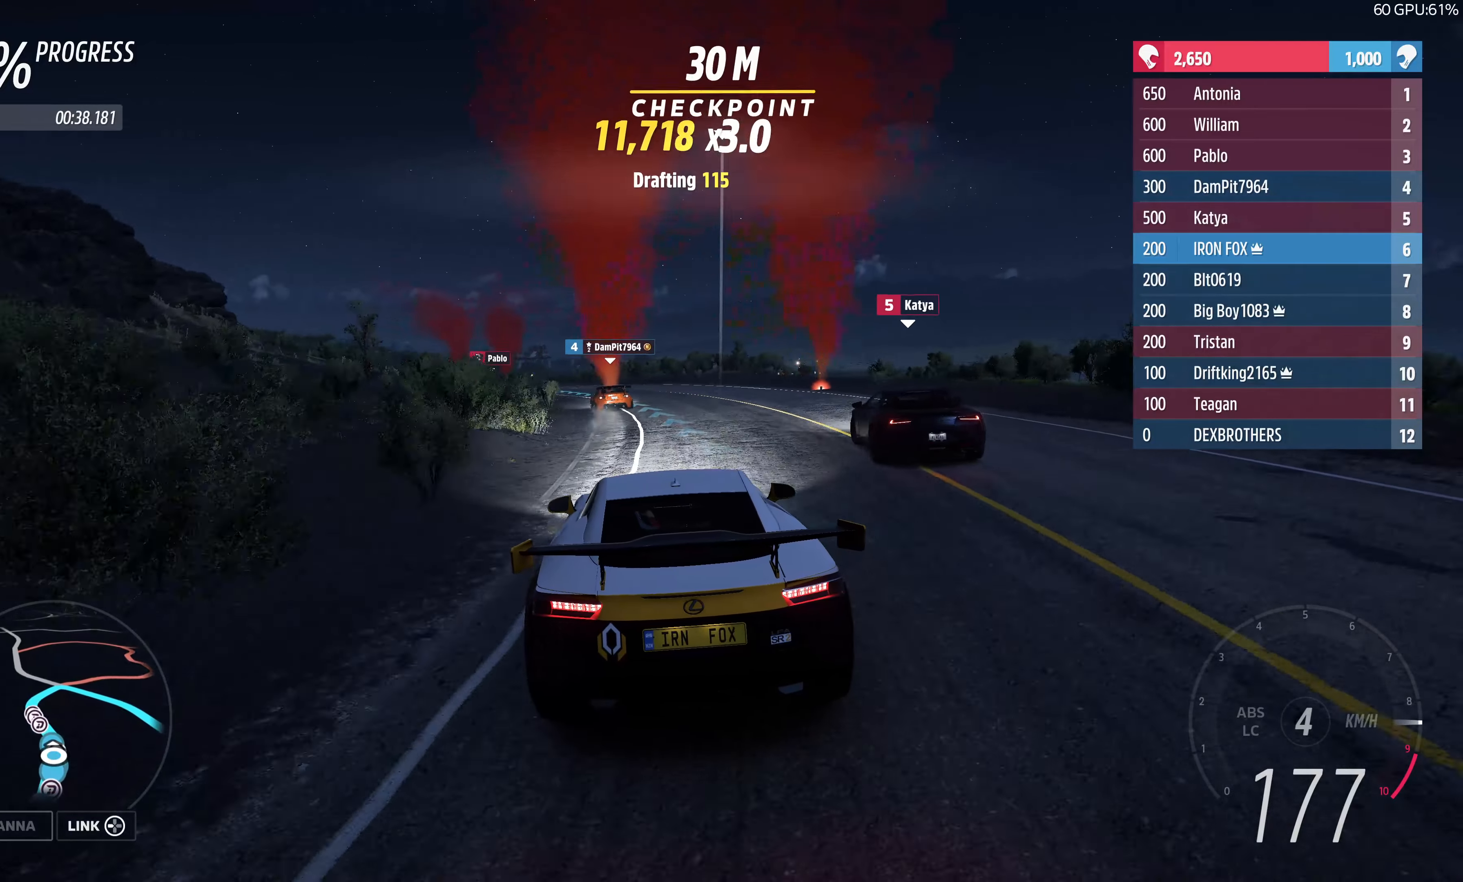
{"buttons": ["R2"], "left_stick": "up-left", "right_stick": "center", "events": []}
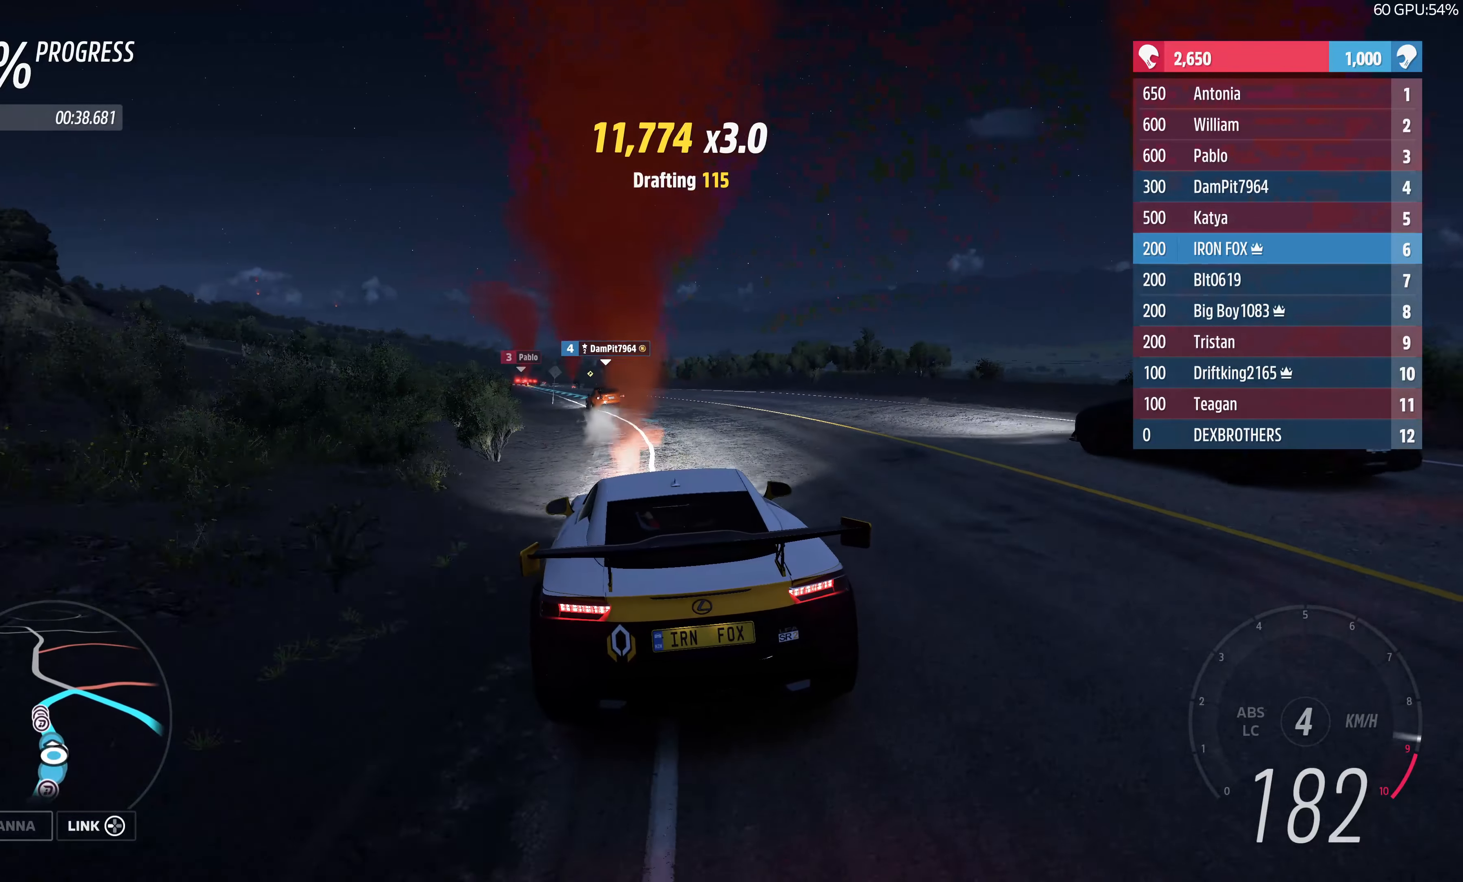
{"buttons": ["R2"], "left_stick": "up-left", "right_stick": "center", "events": []}
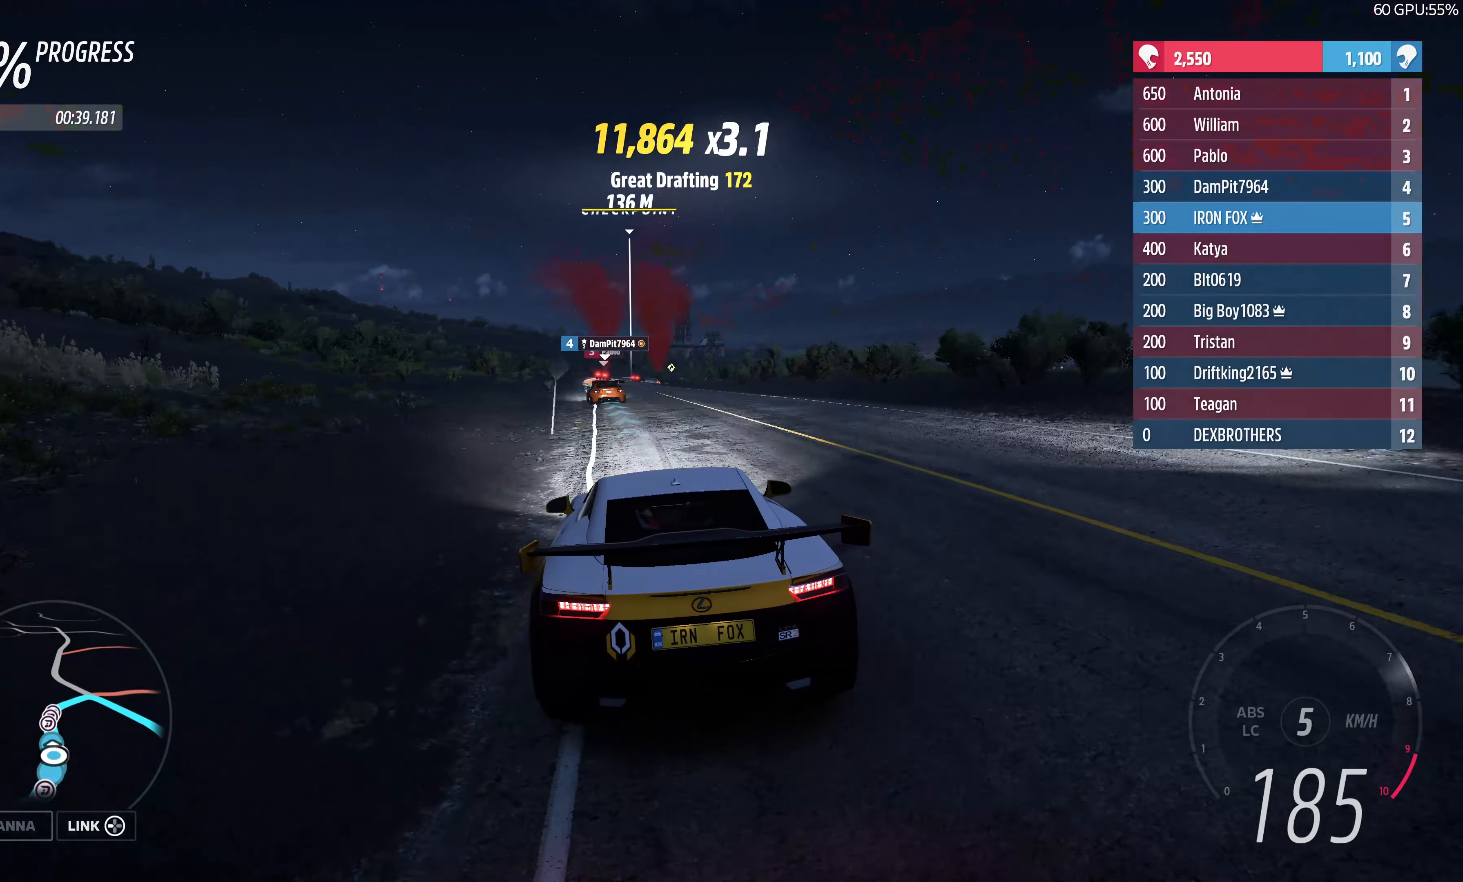
{"buttons": ["R2"], "left_stick": "center", "right_stick": "center", "events": [[17, "left_stick", "center"]]}
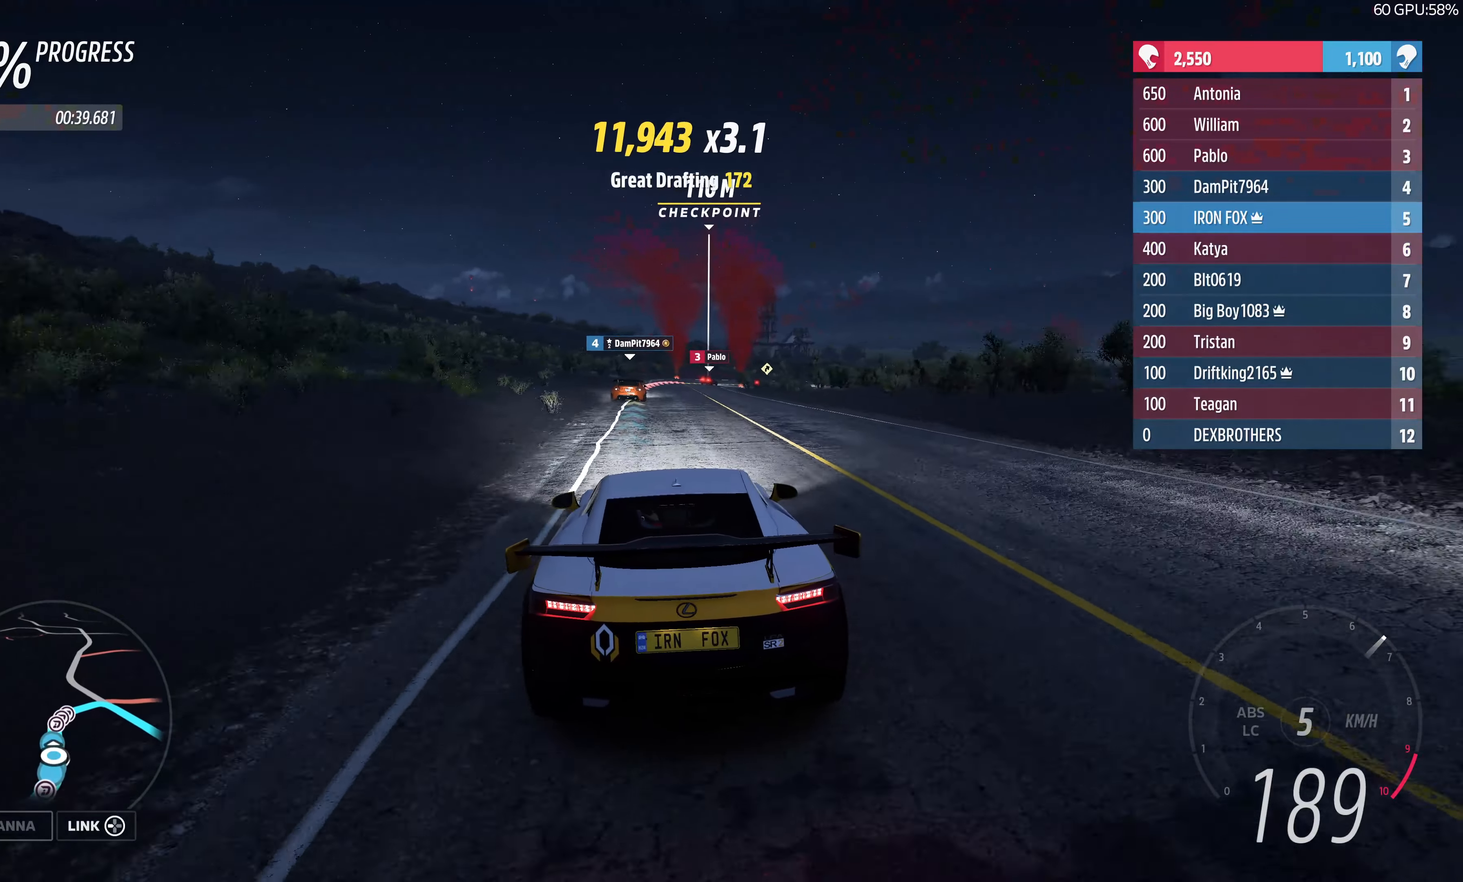
{"buttons": ["R2"], "left_stick": "up", "right_stick": "center", "events": [[300, "left_stick", "up"]]}
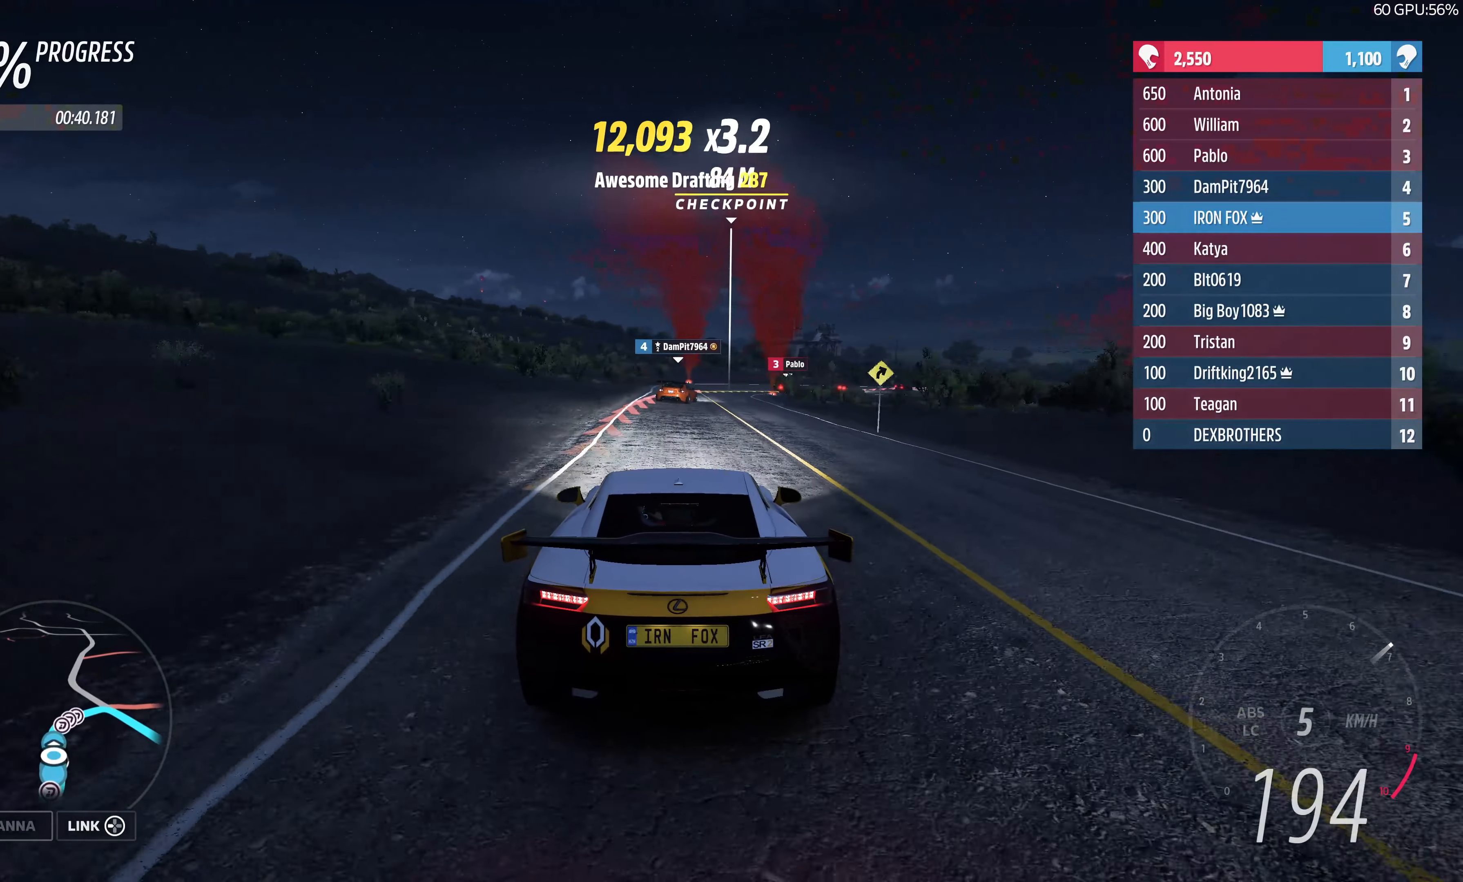
{"buttons": ["R2"], "left_stick": "up", "right_stick": "center", "events": []}
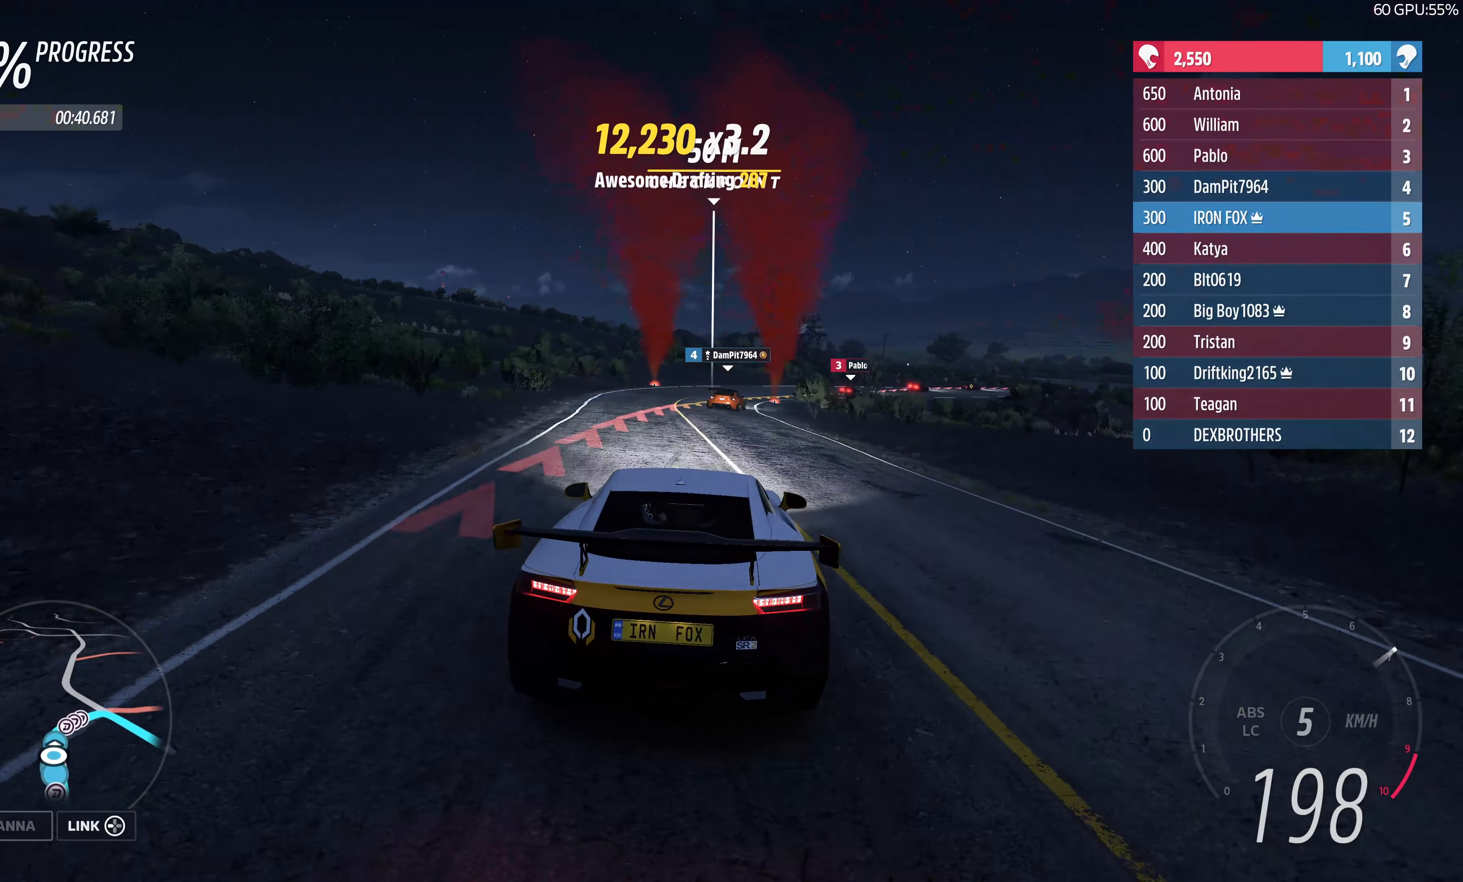
{"buttons": [], "left_stick": "up-right", "right_stick": "center", "events": [[50, "left_stick", "up-right"], [417, "R2", "up"]]}
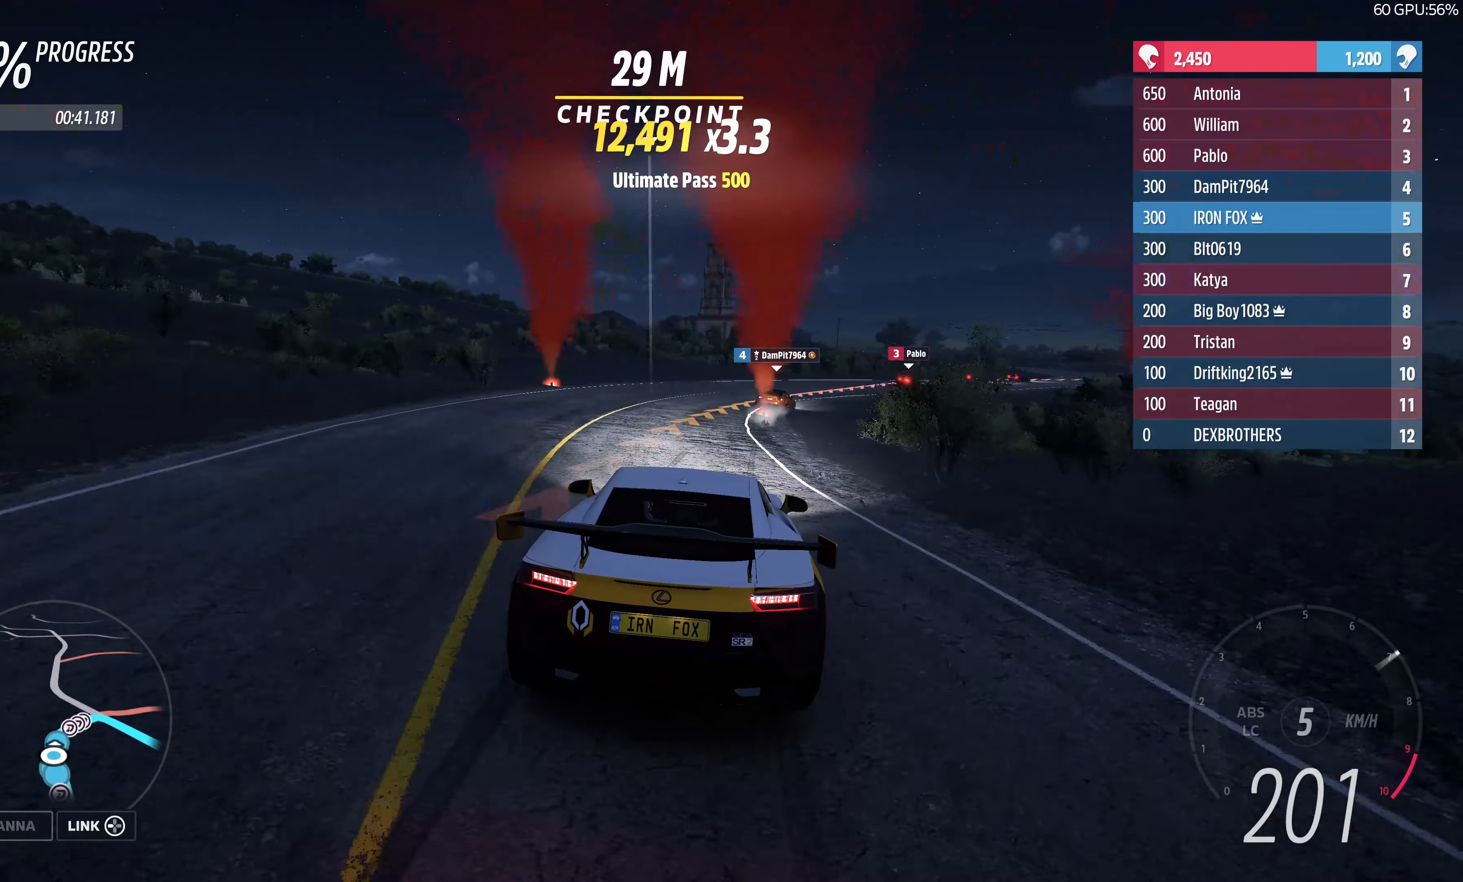
{"buttons": [], "left_stick": "up-right", "right_stick": "center", "events": [[83, "L2", "down"], [217, "L2", "up"]]}
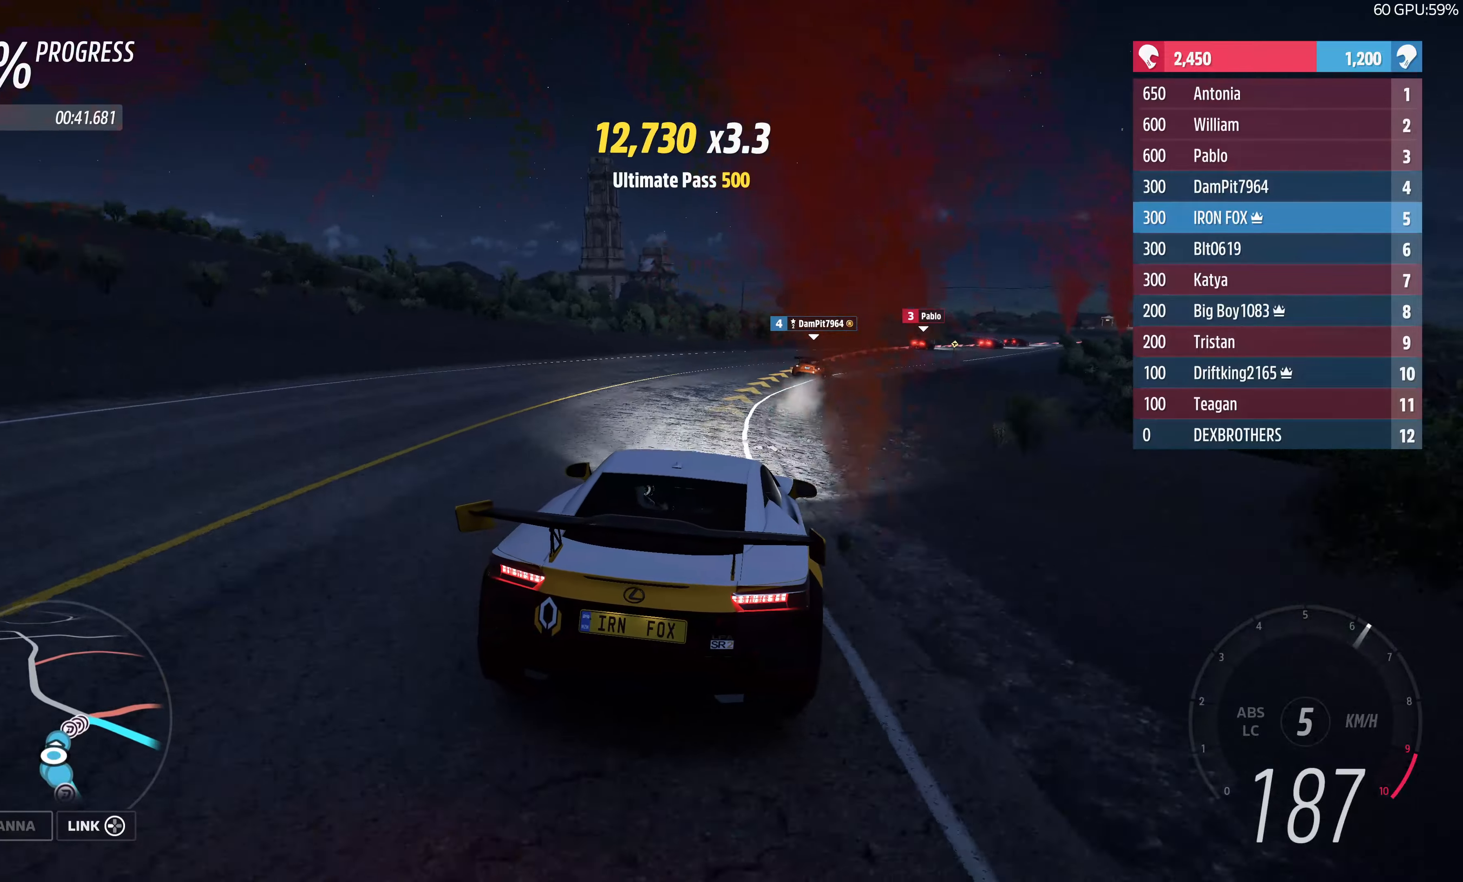
{"buttons": ["R2"], "left_stick": "up-right", "right_stick": "center", "events": [[234, "R2", "down"]]}
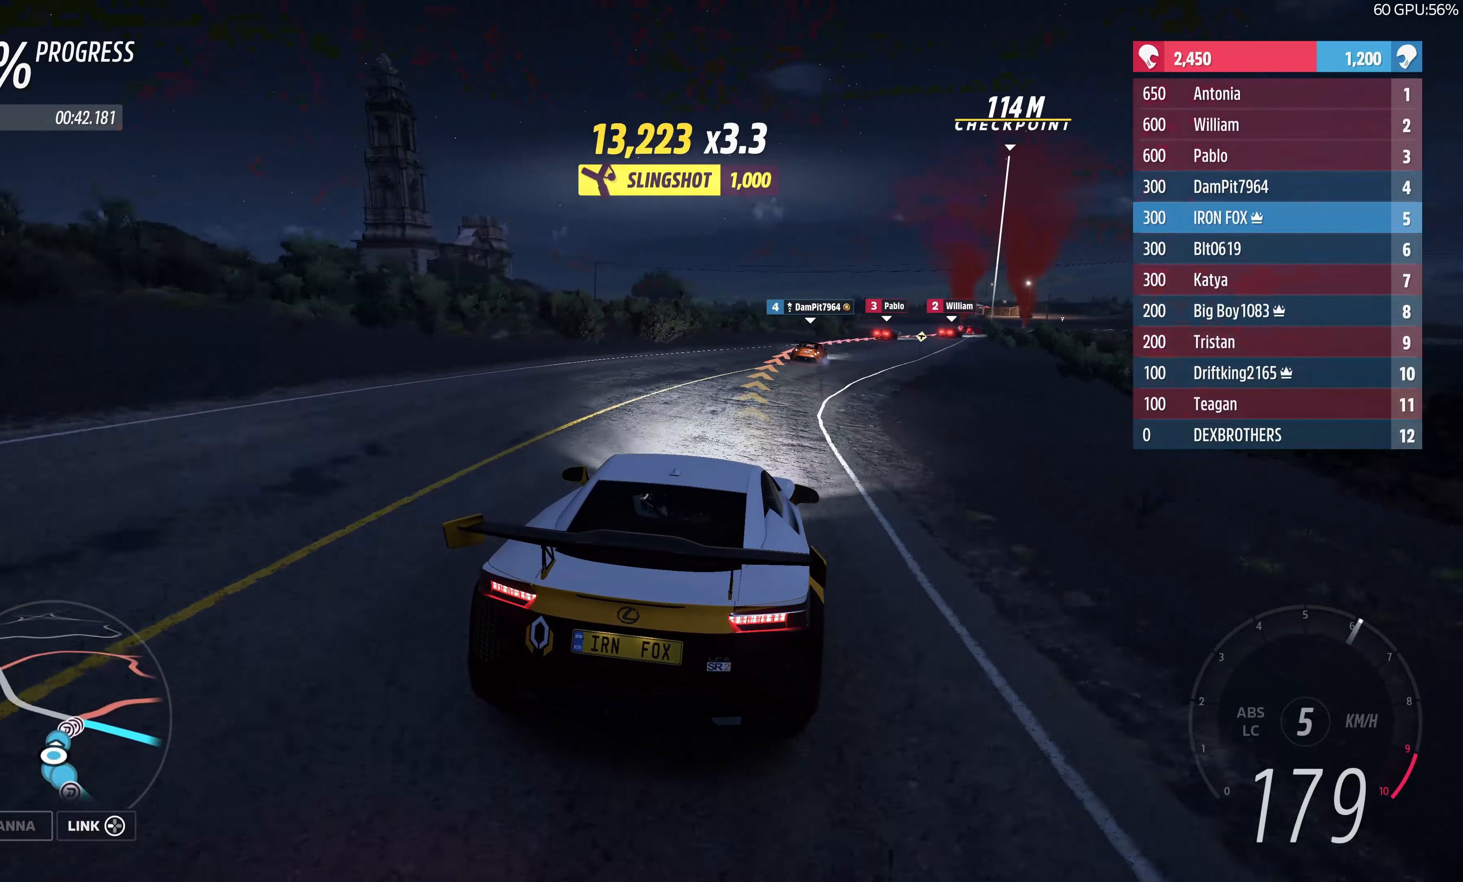
{"buttons": ["L2"], "left_stick": "up-right", "right_stick": "center", "events": [[334, "R2", "up"], [367, "L2", "down"]]}
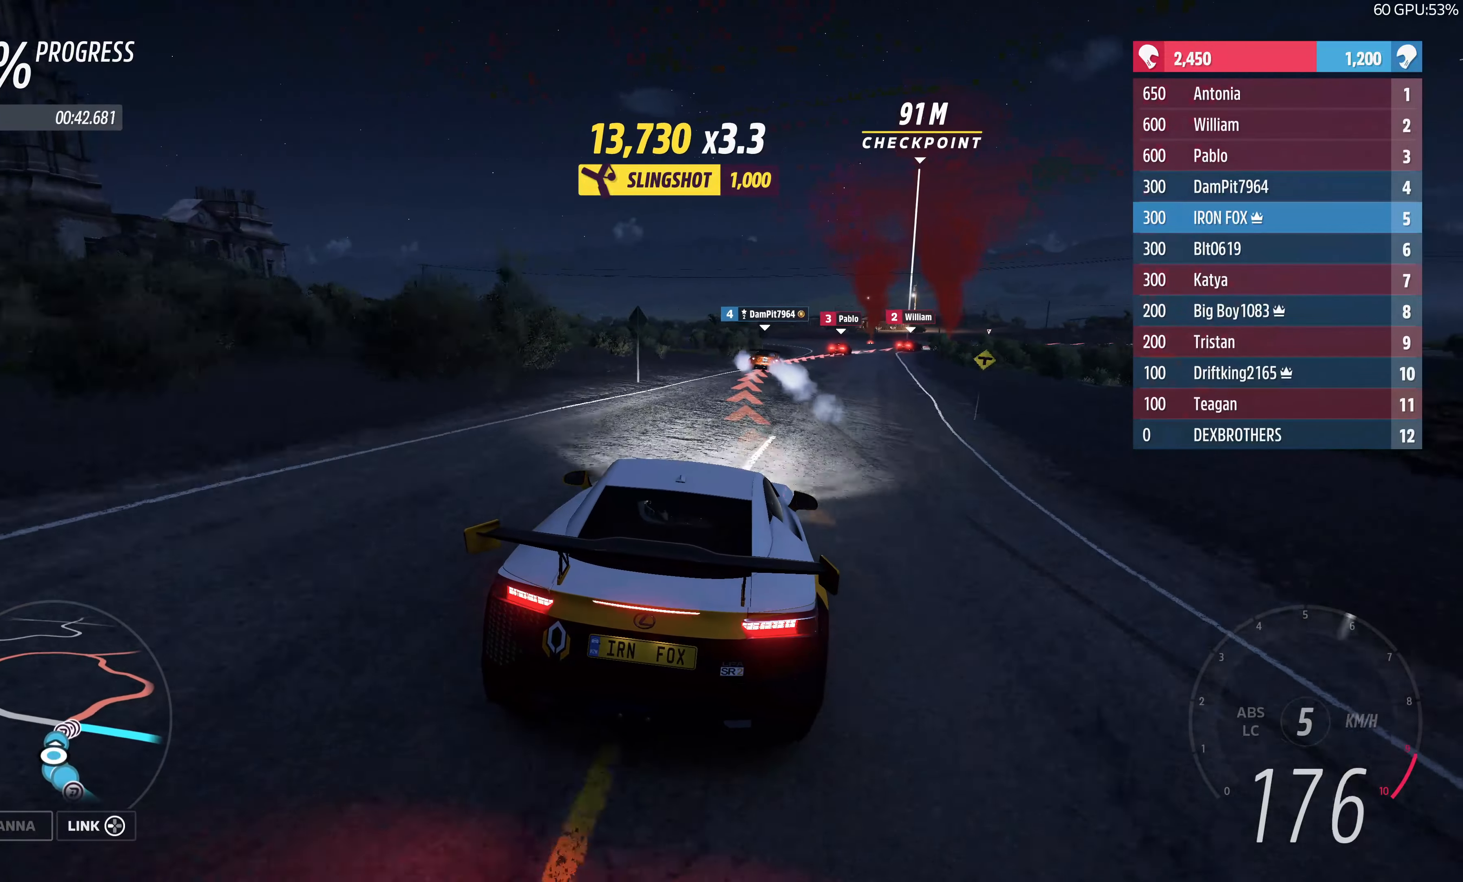
{"buttons": ["L2"], "left_stick": "up", "right_stick": "center", "events": [[150, "L2", "up"], [250, "left_stick", "up"], [384, "L2", "down"]]}
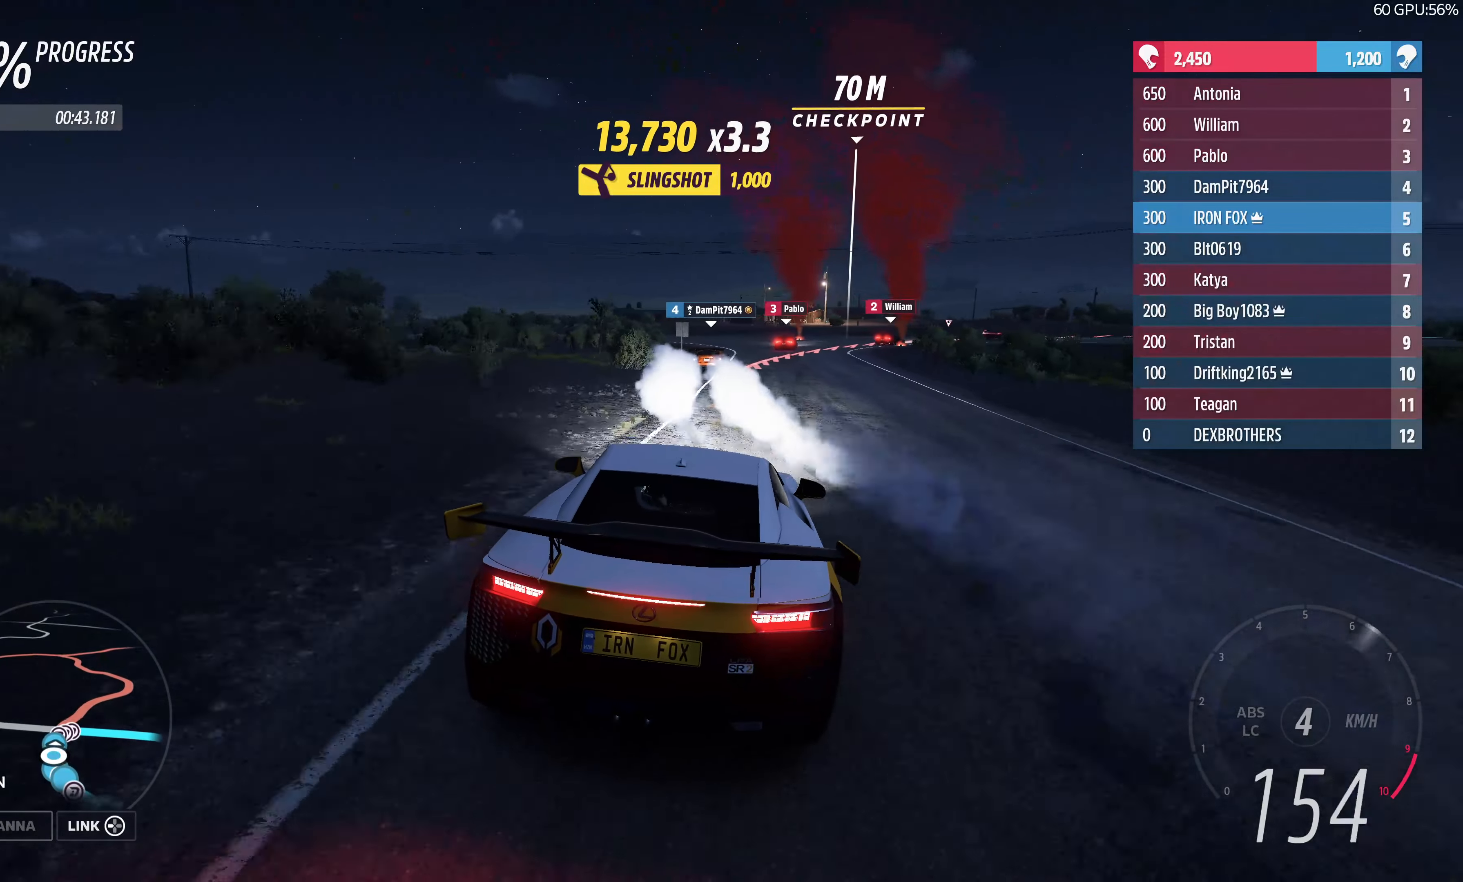
{"buttons": [], "left_stick": "up-right", "right_stick": "center", "events": [[100, "left_stick", "up-right"], [200, "L2", "up"], [234, "L2", "down"], [467, "L2", "up"]]}
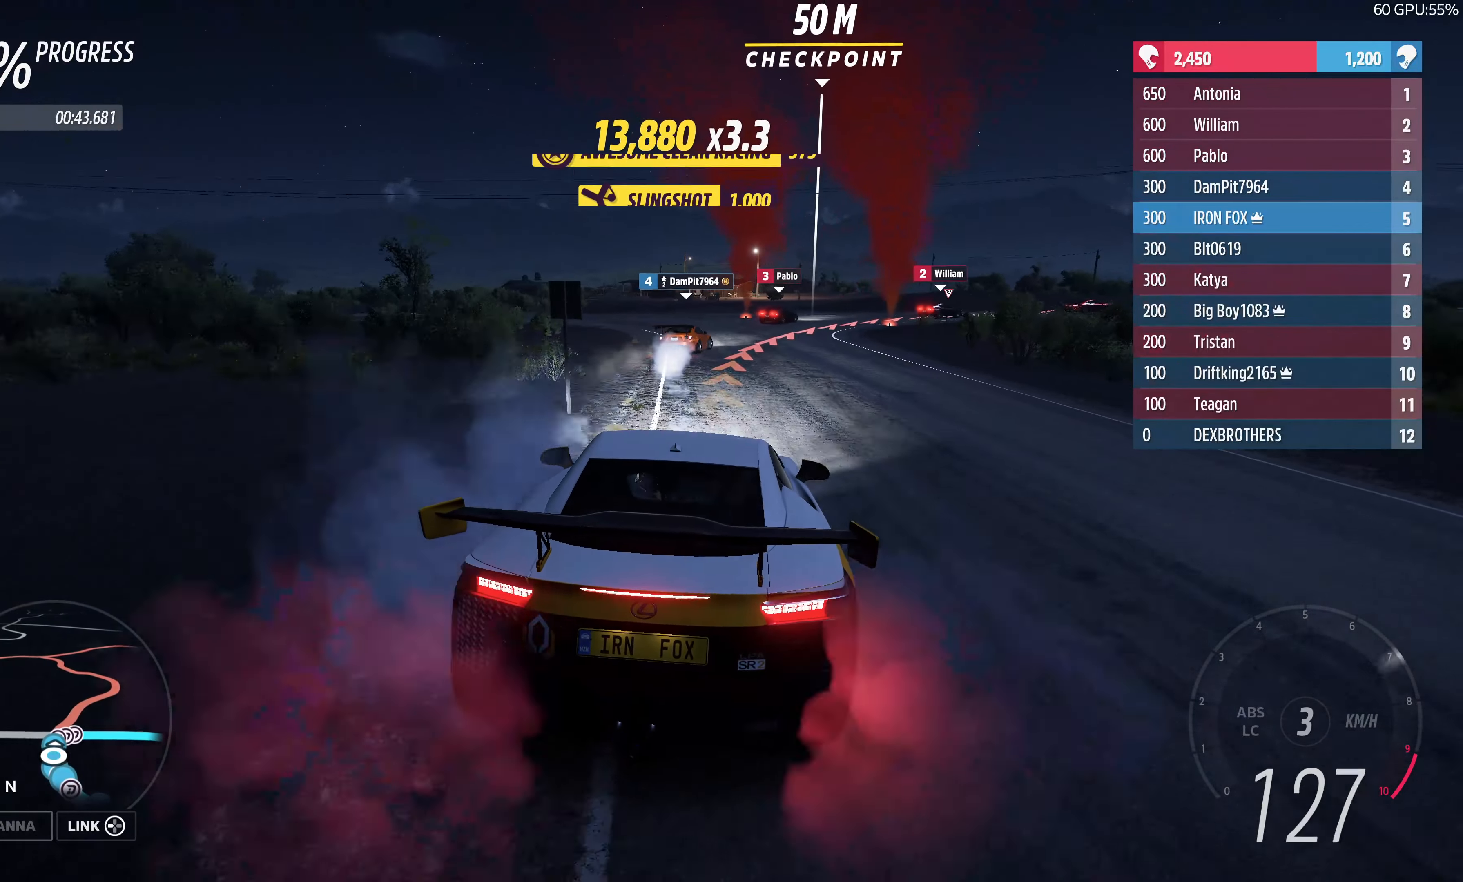
{"buttons": ["L2"], "left_stick": "up-right", "right_stick": "center", "events": [[17, "L2", "down"]]}
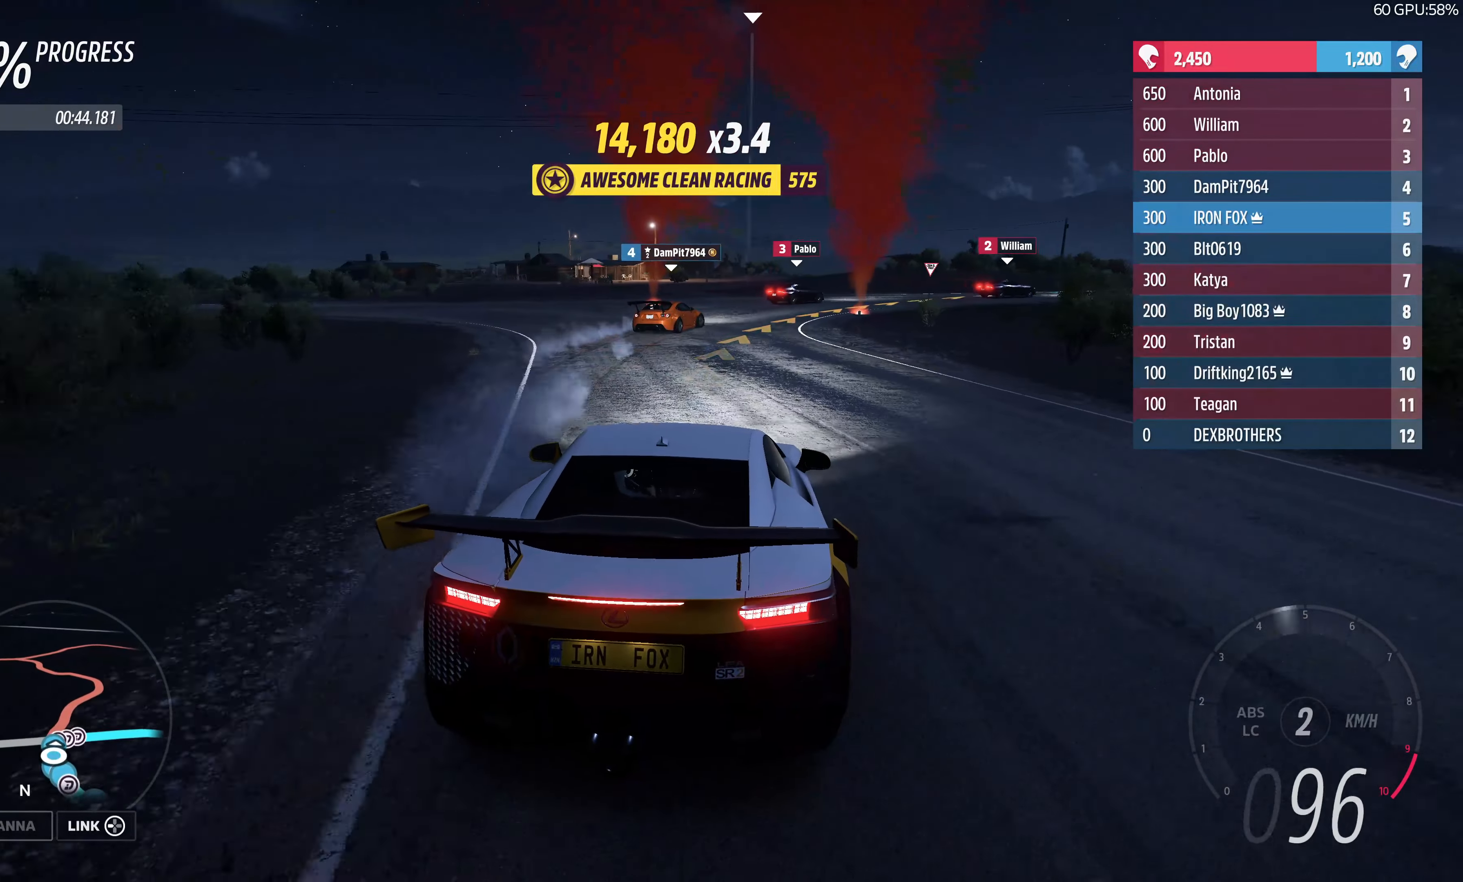
{"buttons": ["CROSS"], "left_stick": "up-right", "right_stick": "center", "events": [[67, "L2", "up"], [267, "R2", "down"], [467, "R2", "up"], [500, "CROSS", "down"]]}
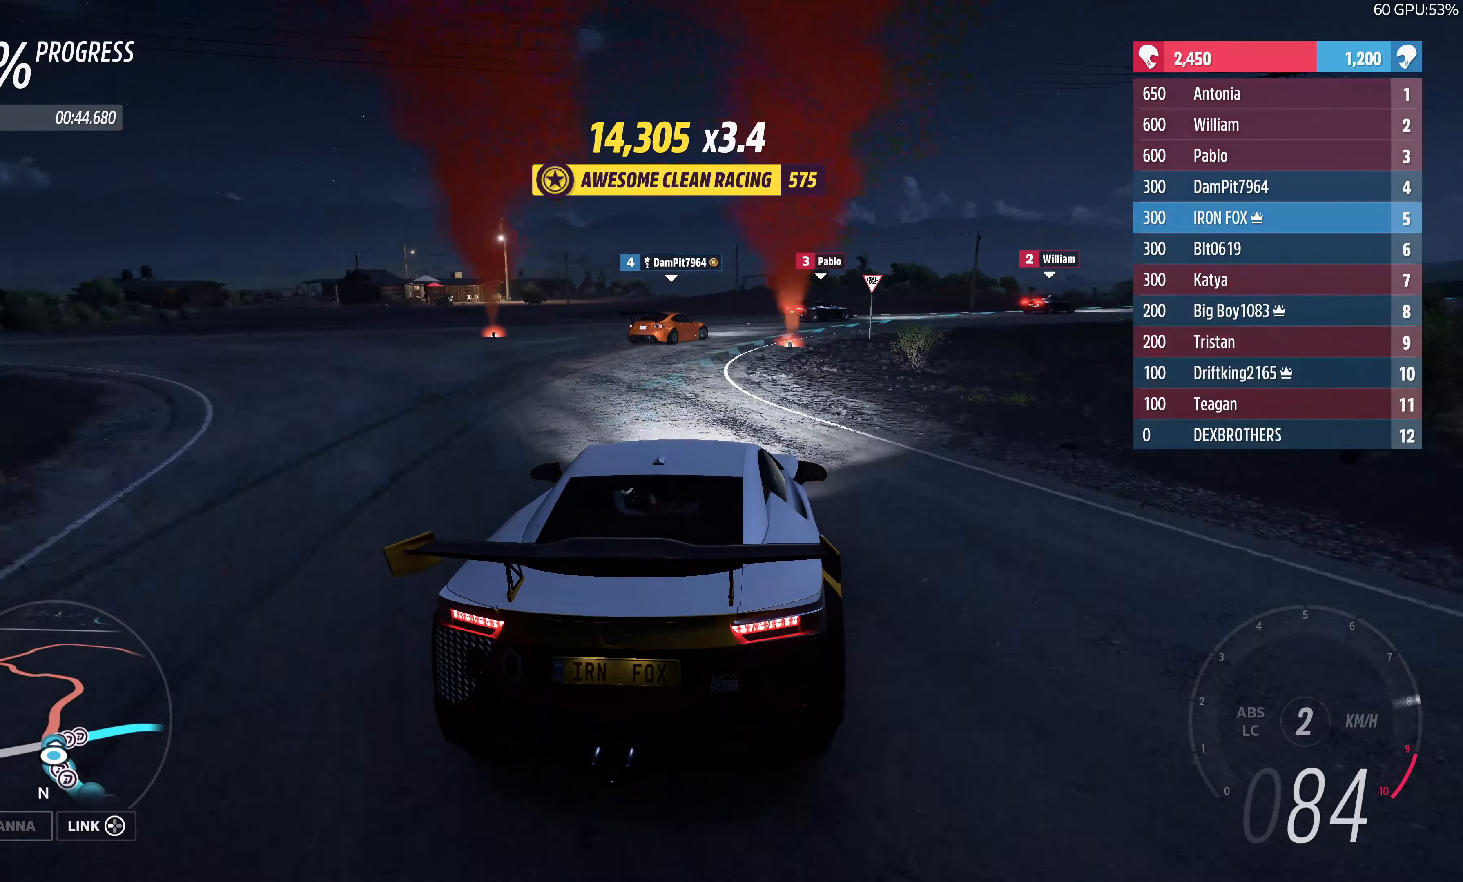
{"buttons": ["R2"], "left_stick": "up-right", "right_stick": "center", "events": [[50, "left_stick", "up"], [217, "CROSS", "up"], [267, "left_stick", "up-right"], [334, "R2", "down"], [384, "CROSS", "down"], [484, "CROSS", "up"]]}
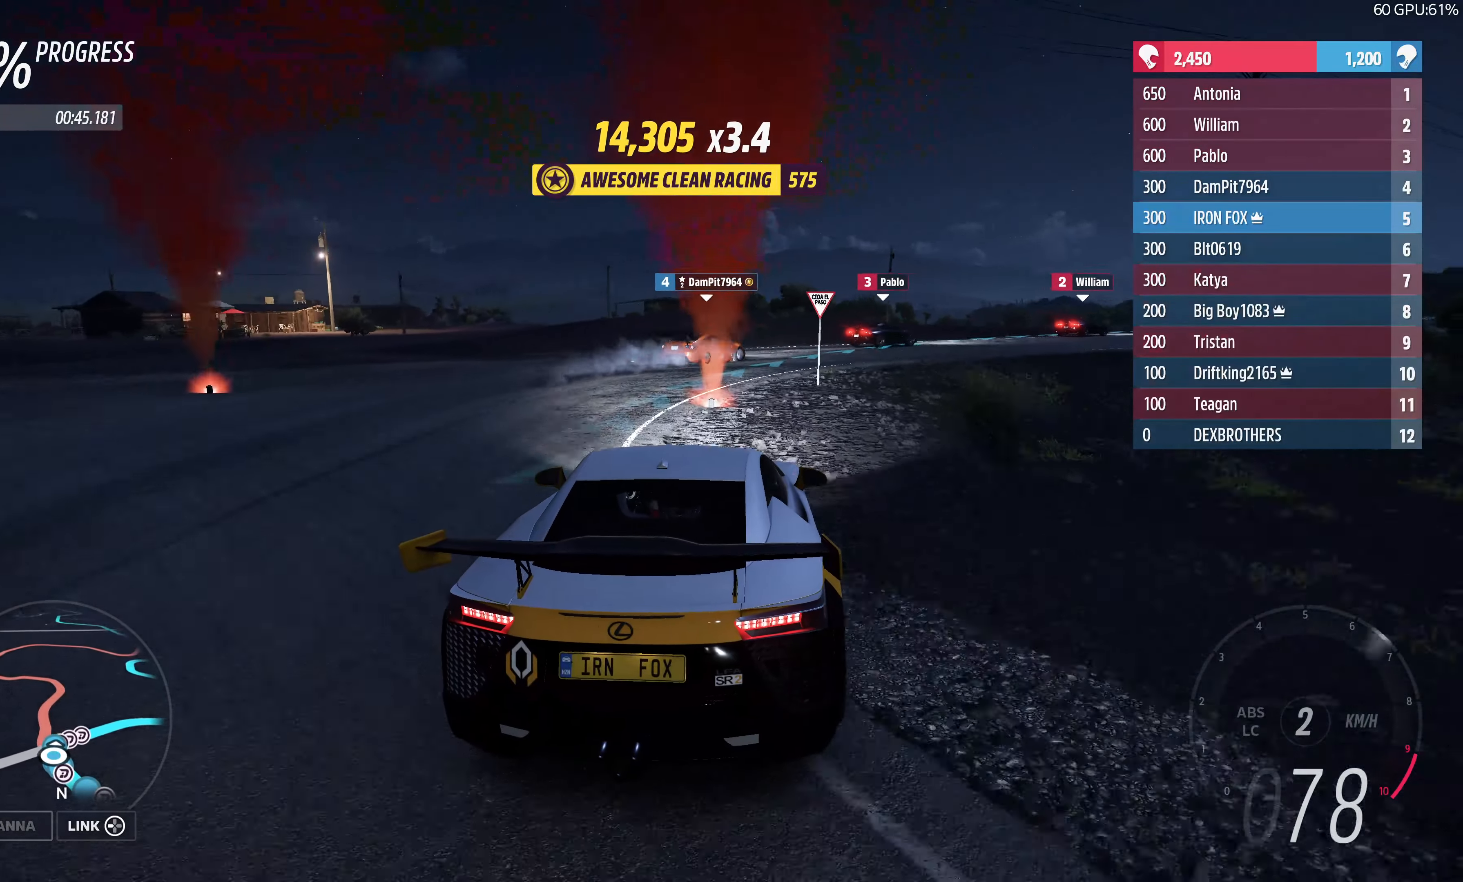
{"buttons": ["R2"], "left_stick": "up", "right_stick": "center", "events": [[500, "left_stick", "up"]]}
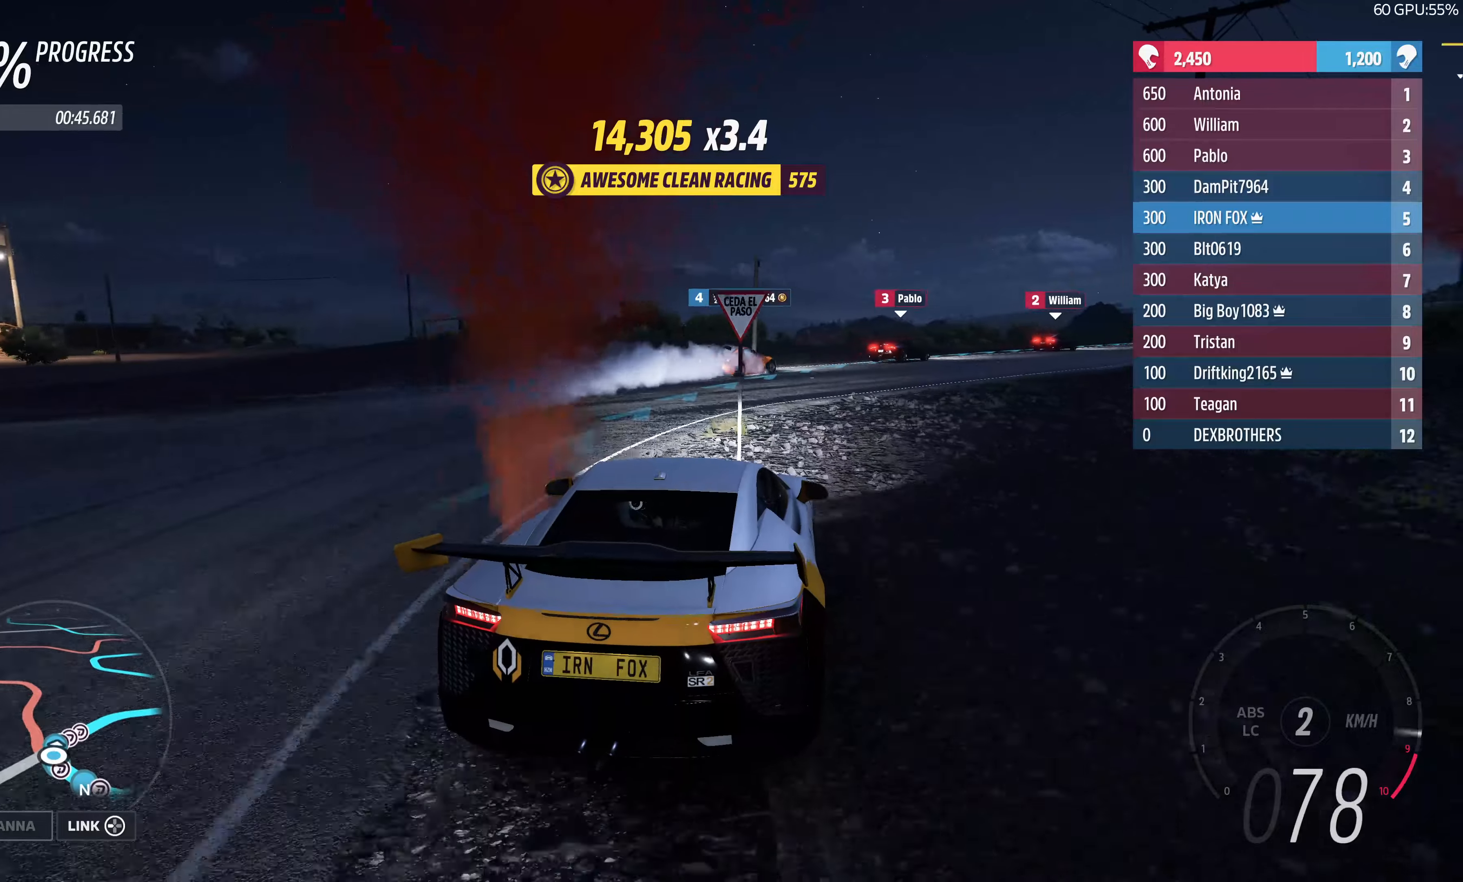
{"buttons": ["R2"], "left_stick": "up-left", "right_stick": "center", "events": [[383, "left_stick", "up-left"]]}
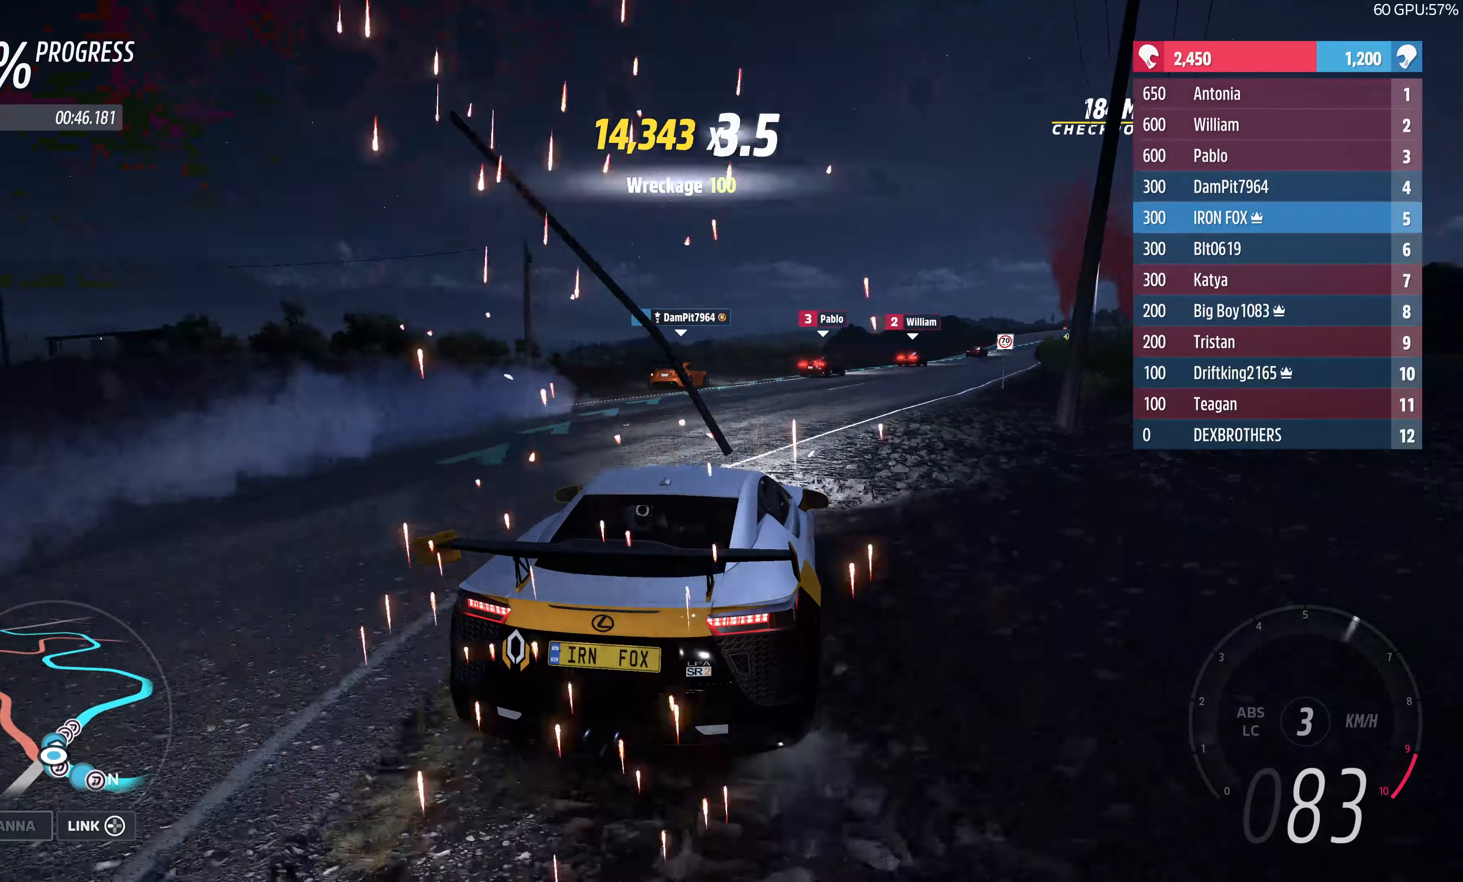
{"buttons": ["R2"], "left_stick": "up", "right_stick": "center", "events": [[133, "left_stick", "up"]]}
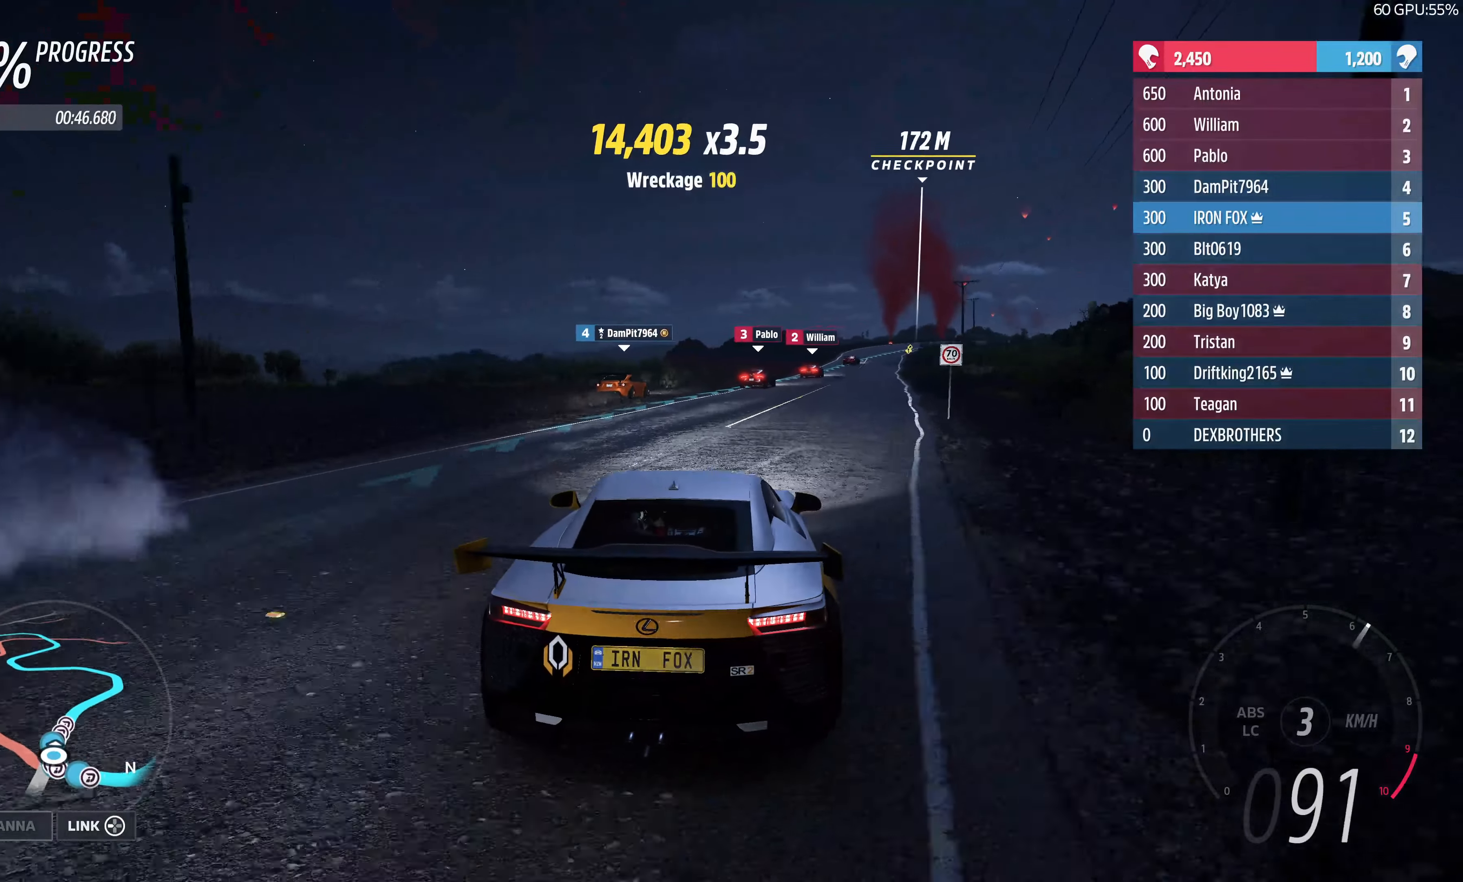
{"buttons": ["R2"], "left_stick": "up", "right_stick": "center", "events": []}